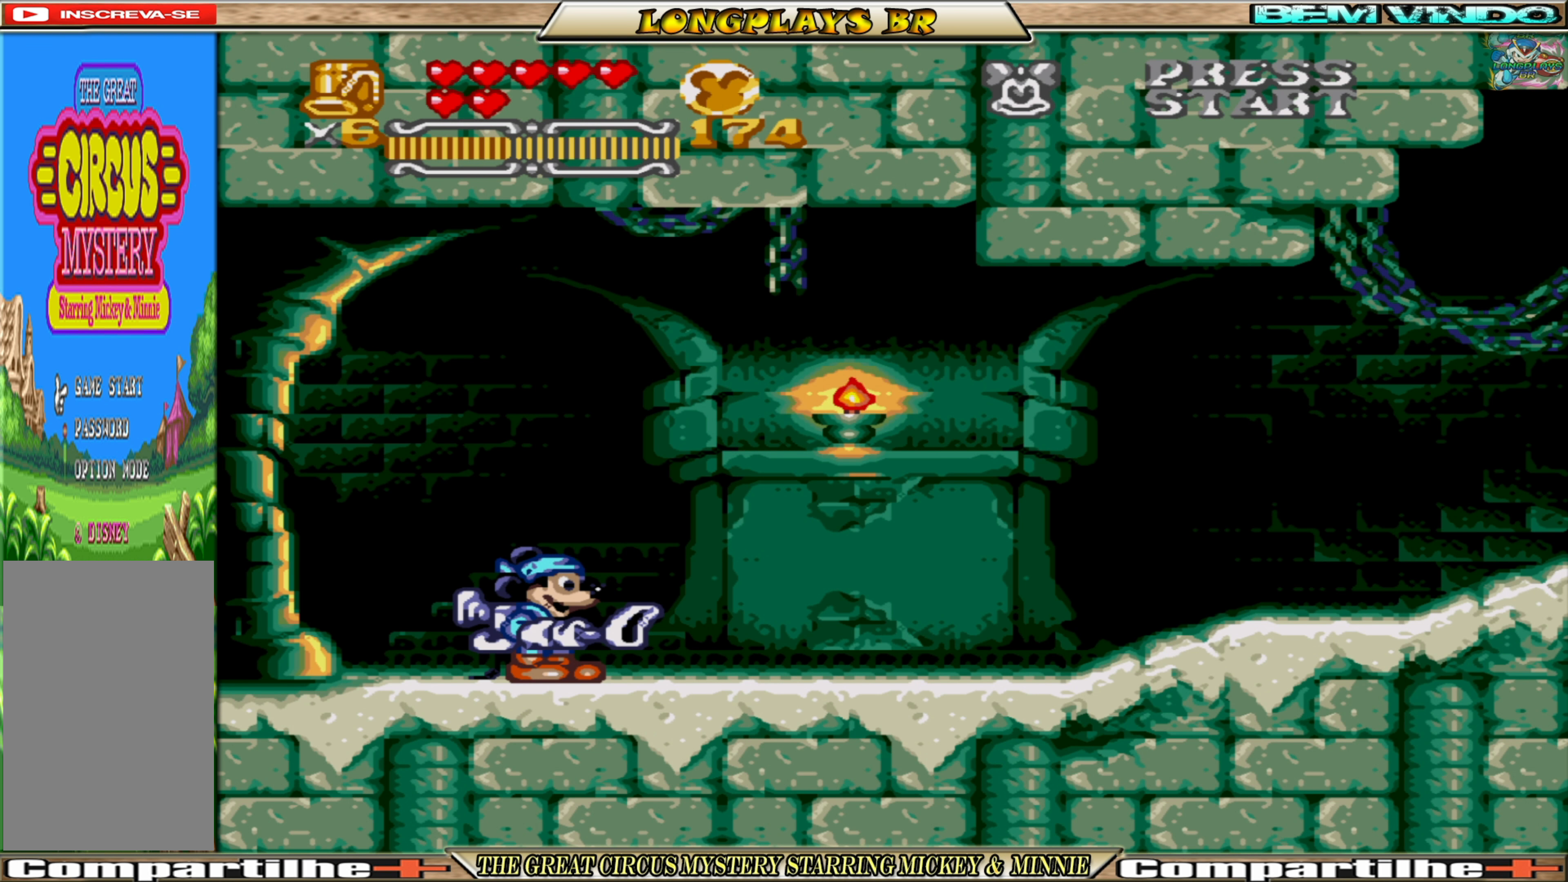
Gameplay with a controller (Xbox layout); each line is a JSON object with the inputs held at the frame after it. "events" lists button and stick changes between this image and that frame as [ms after this image, input, new state], when the widget could be followed in between. Not read: L3 R3 left_stick right_stick.
{"buttons": ["L1"], "events": [[117, "DPAD_RIGHT", "down"], [217, "DPAD_RIGHT", "up"], [484, "L1", "down"]]}
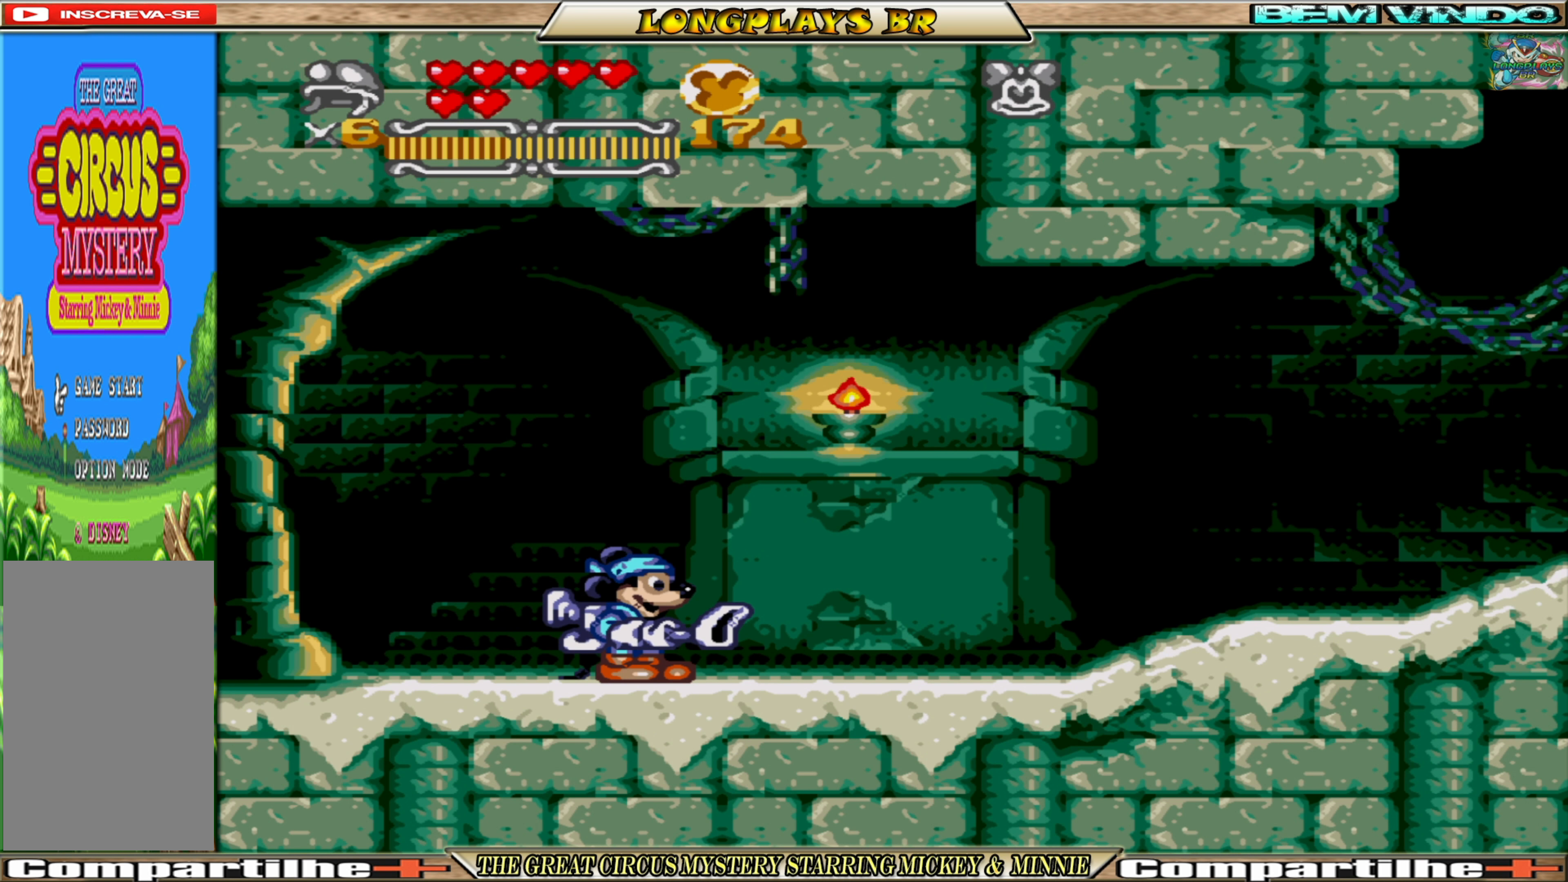
{"buttons": [], "events": [[117, "L1", "up"]]}
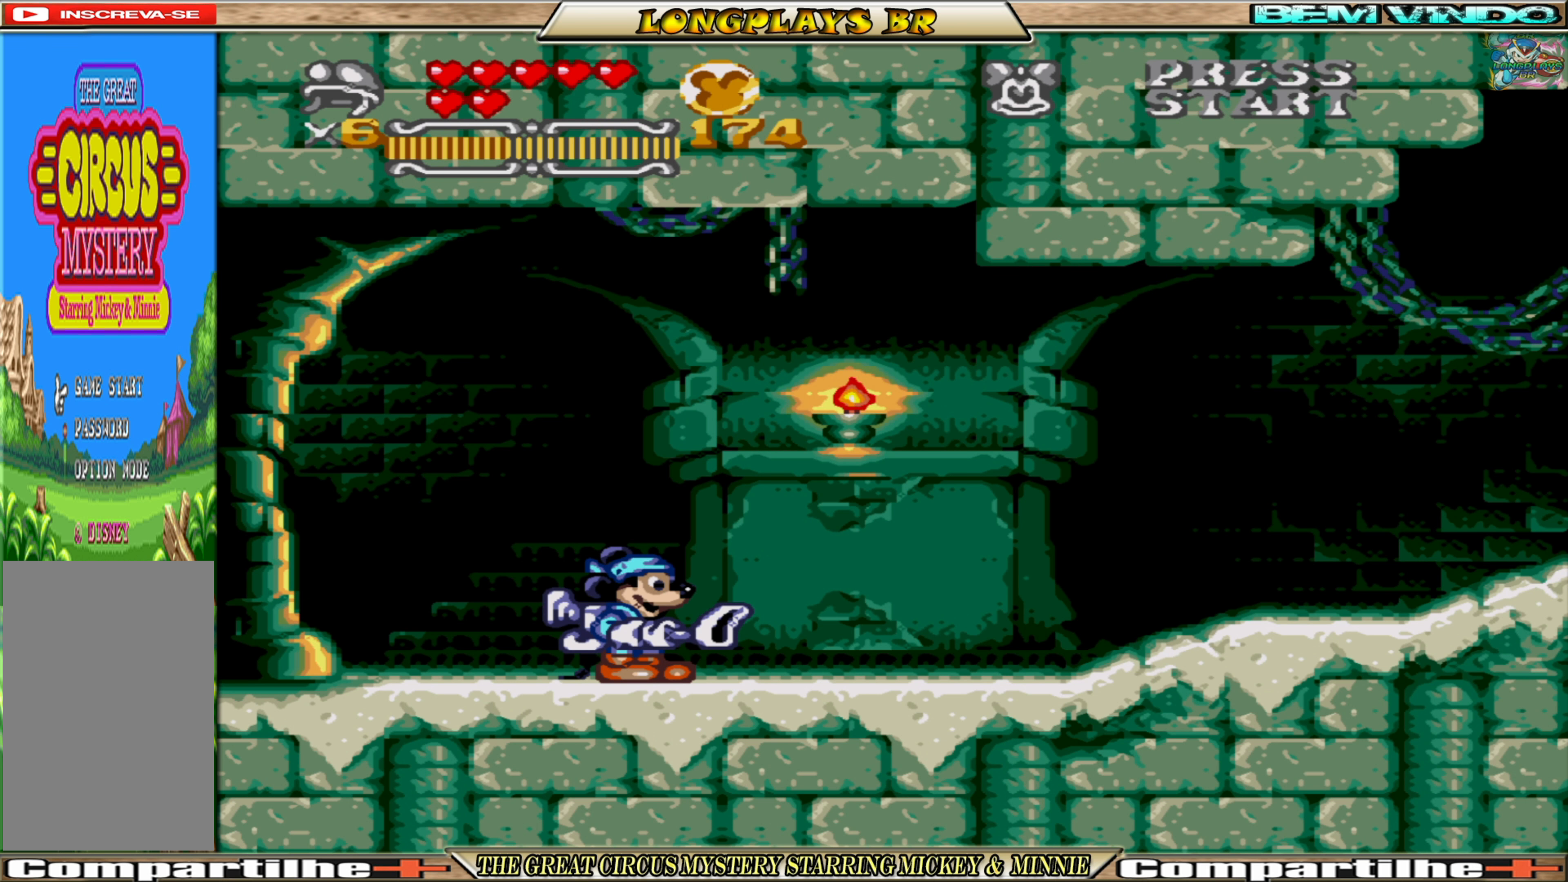
{"buttons": [], "events": [[116, "B", "down"], [216, "B", "up"]]}
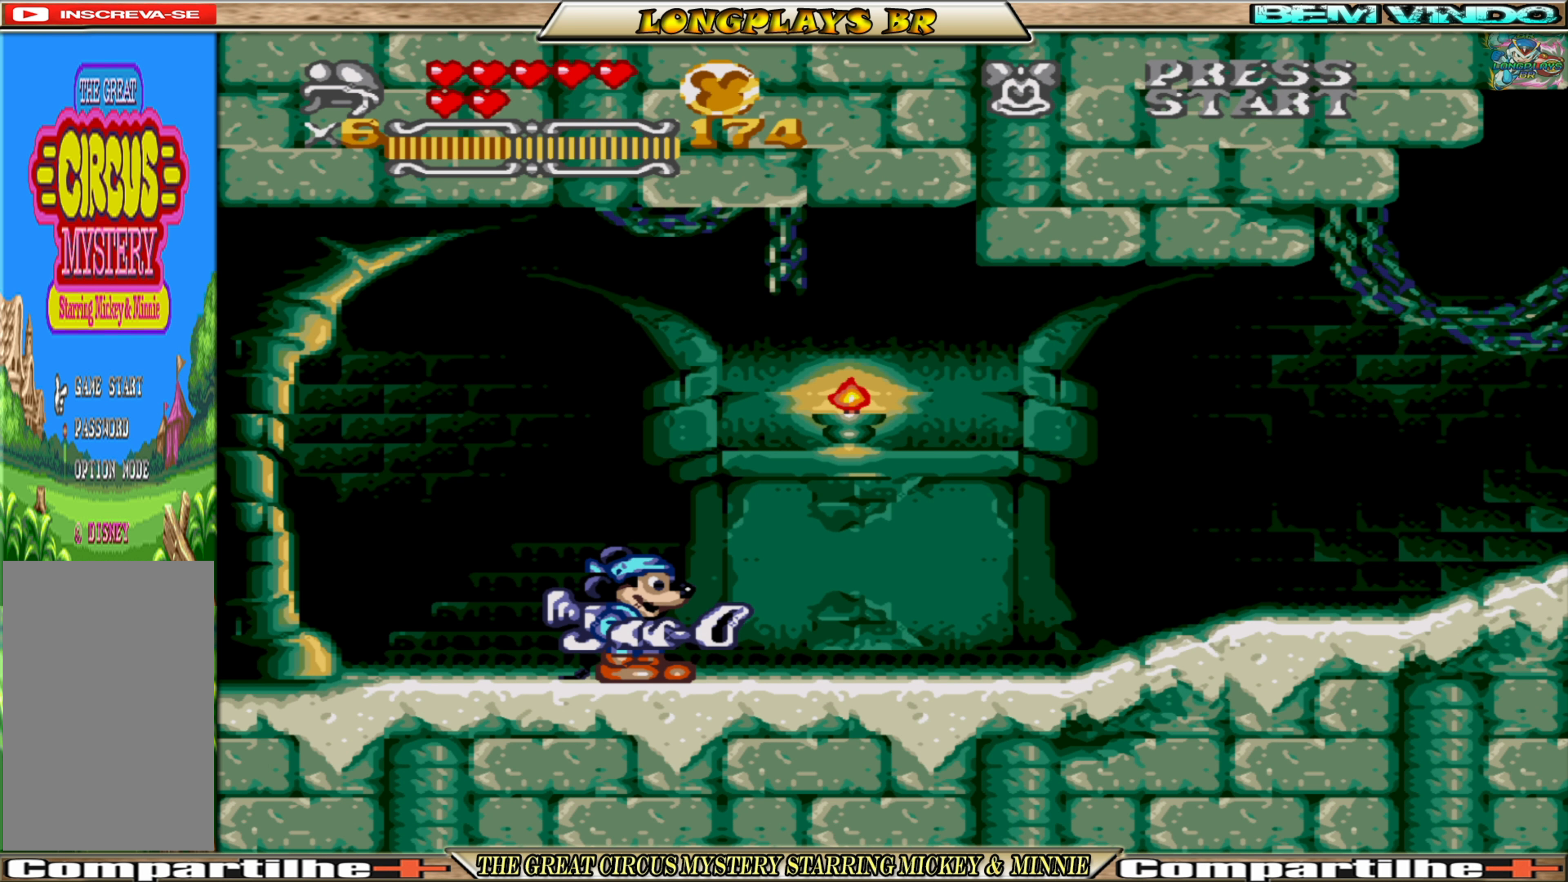
{"buttons": [], "events": [[33, "R1", "down"], [116, "R1", "up"]]}
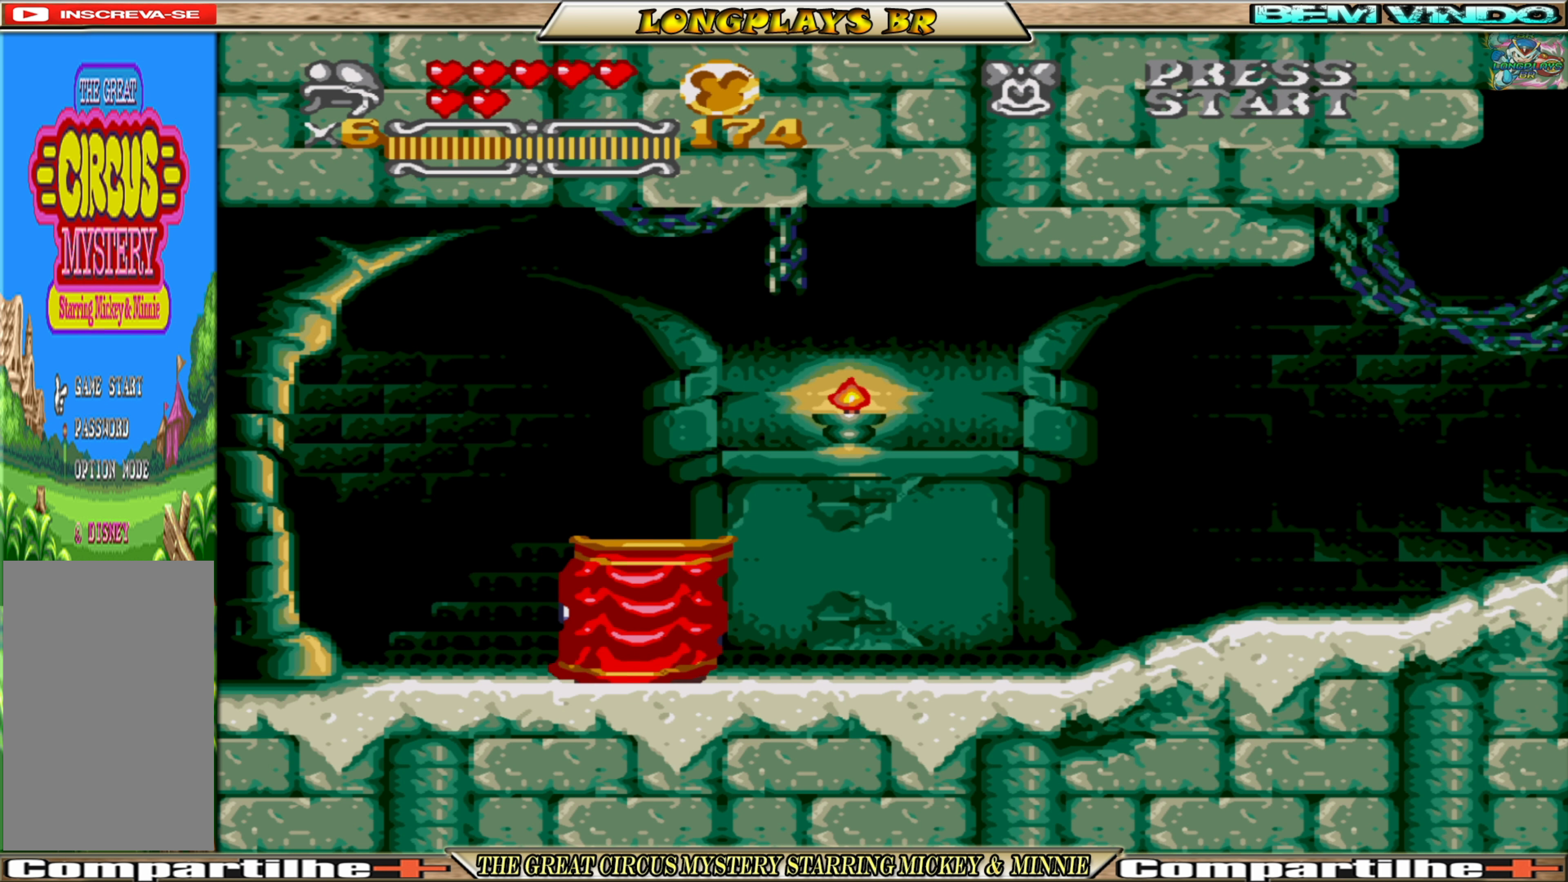
{"buttons": ["DPAD_RIGHT"], "events": [[433, "DPAD_RIGHT", "down"]]}
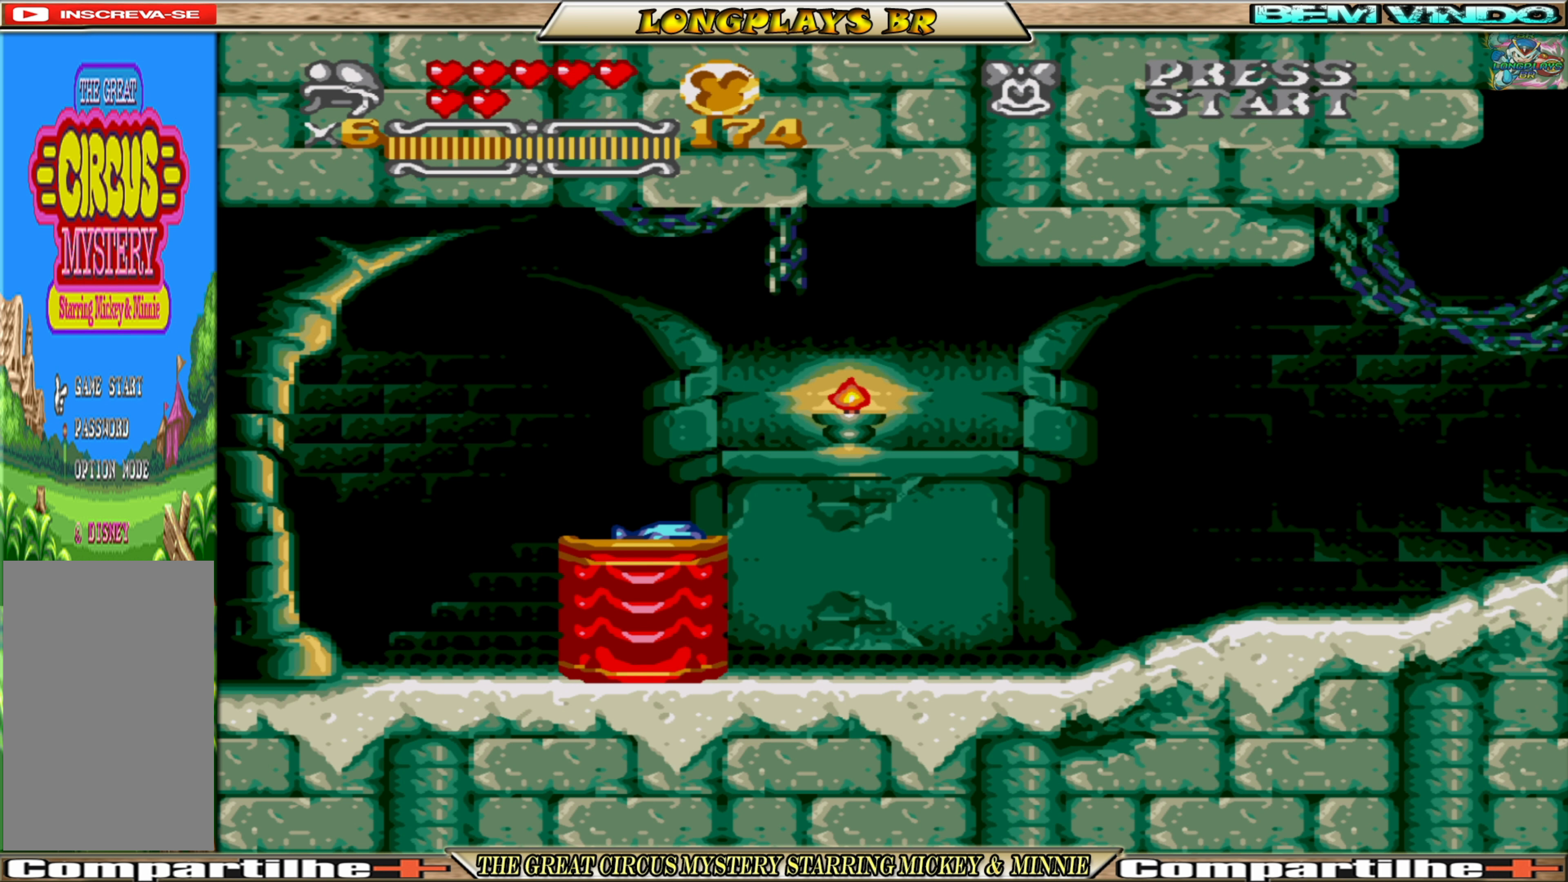
{"buttons": ["DPAD_RIGHT"], "events": []}
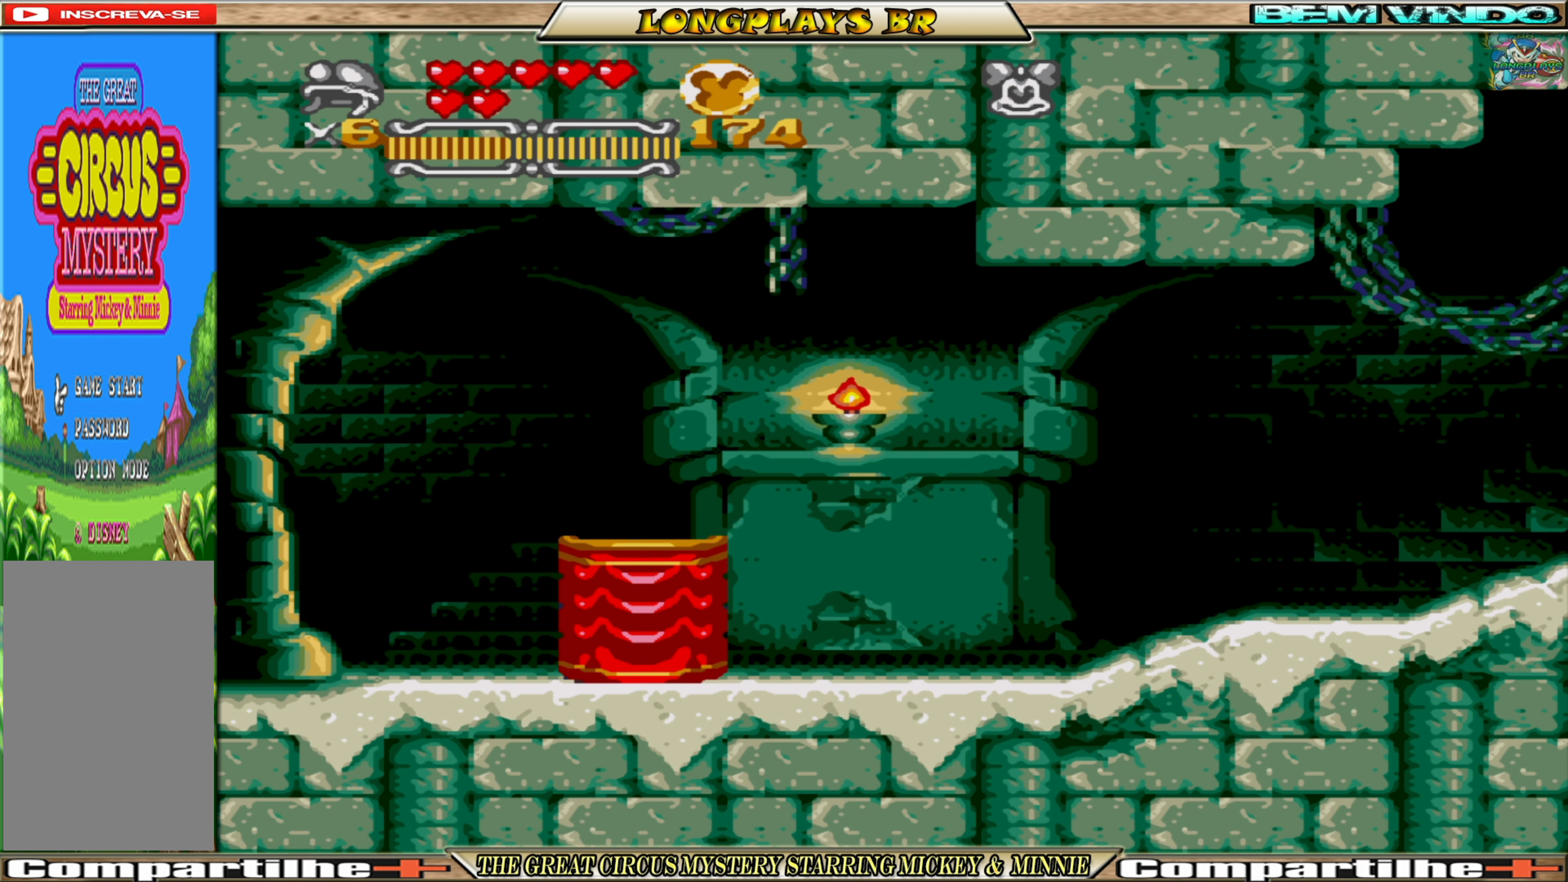
{"buttons": ["DPAD_RIGHT"], "events": []}
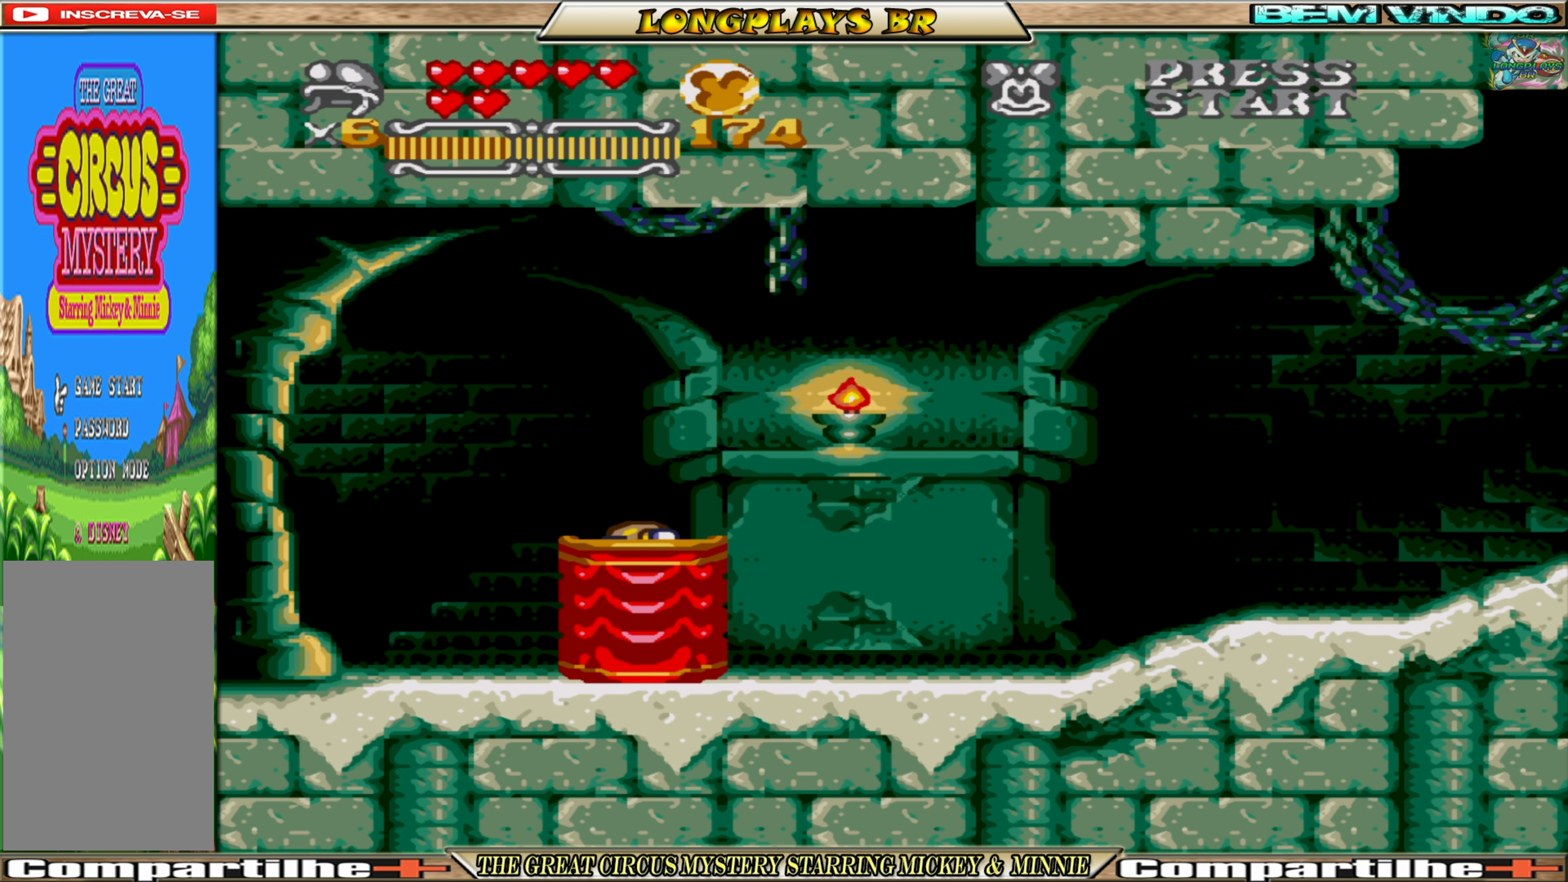
{"buttons": ["A", "DPAD_RIGHT"], "events": [[450, "A", "down"]]}
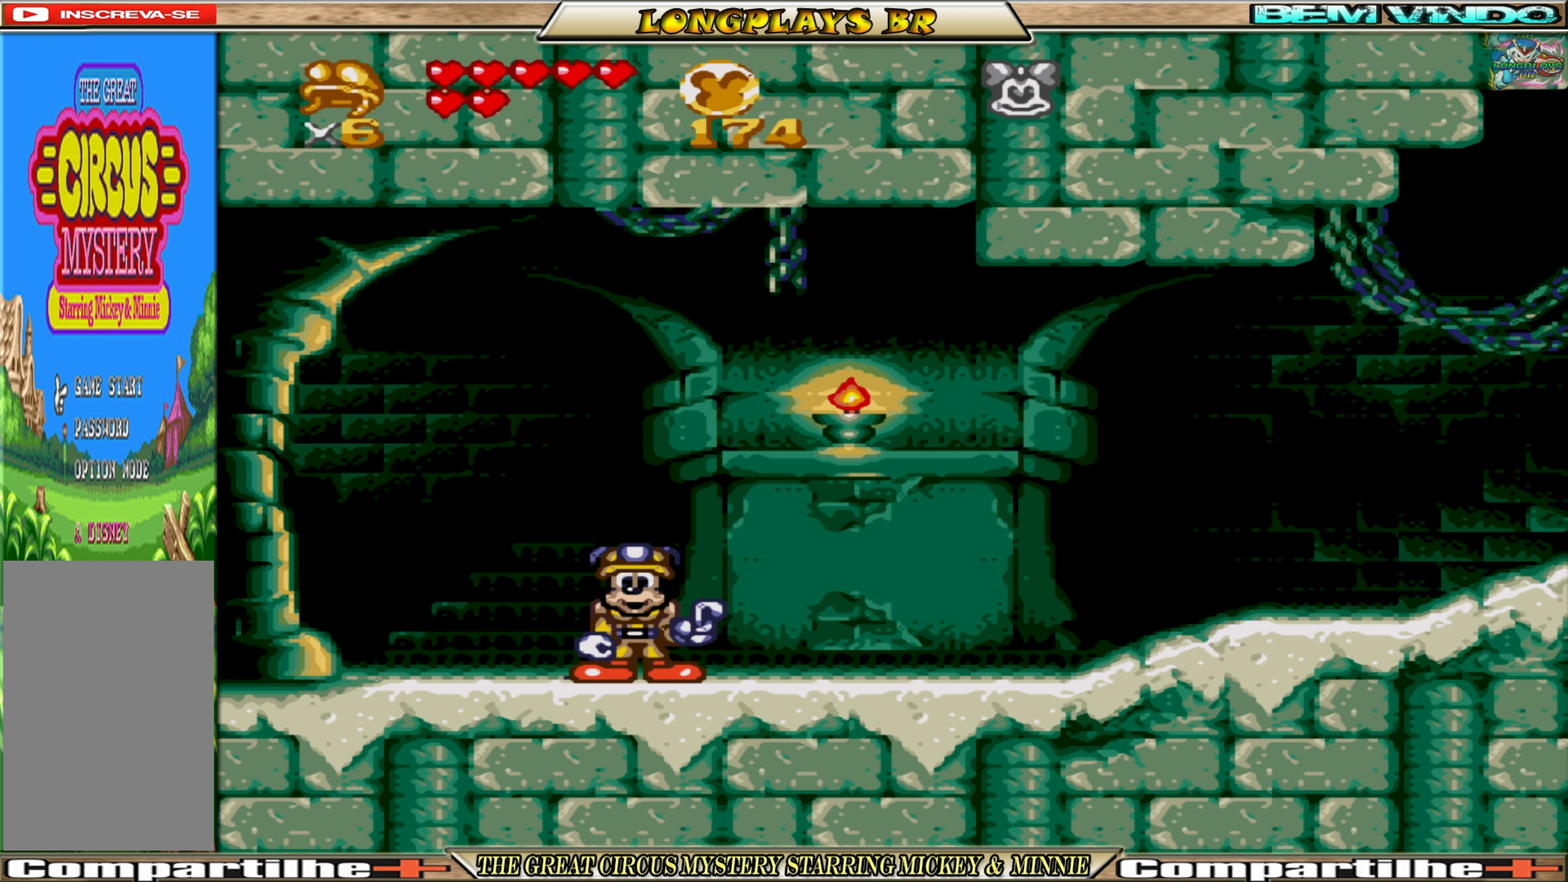
{"buttons": ["A", "DPAD_RIGHT"], "events": [[400, "A", "up"], [500, "A", "down"]]}
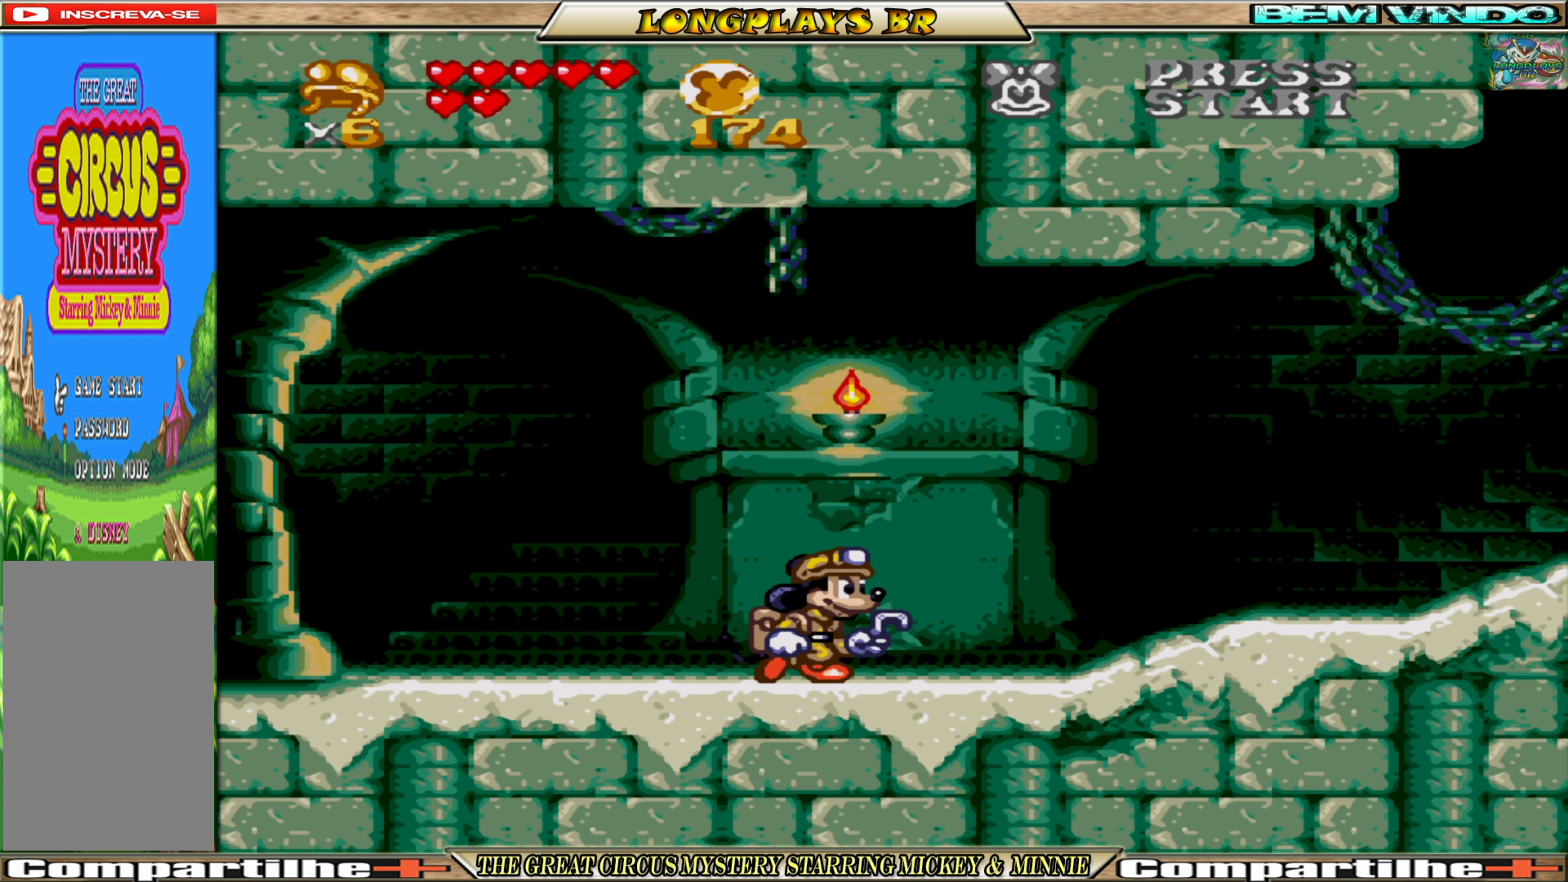
{"buttons": ["DPAD_RIGHT"], "events": [[283, "A", "up"]]}
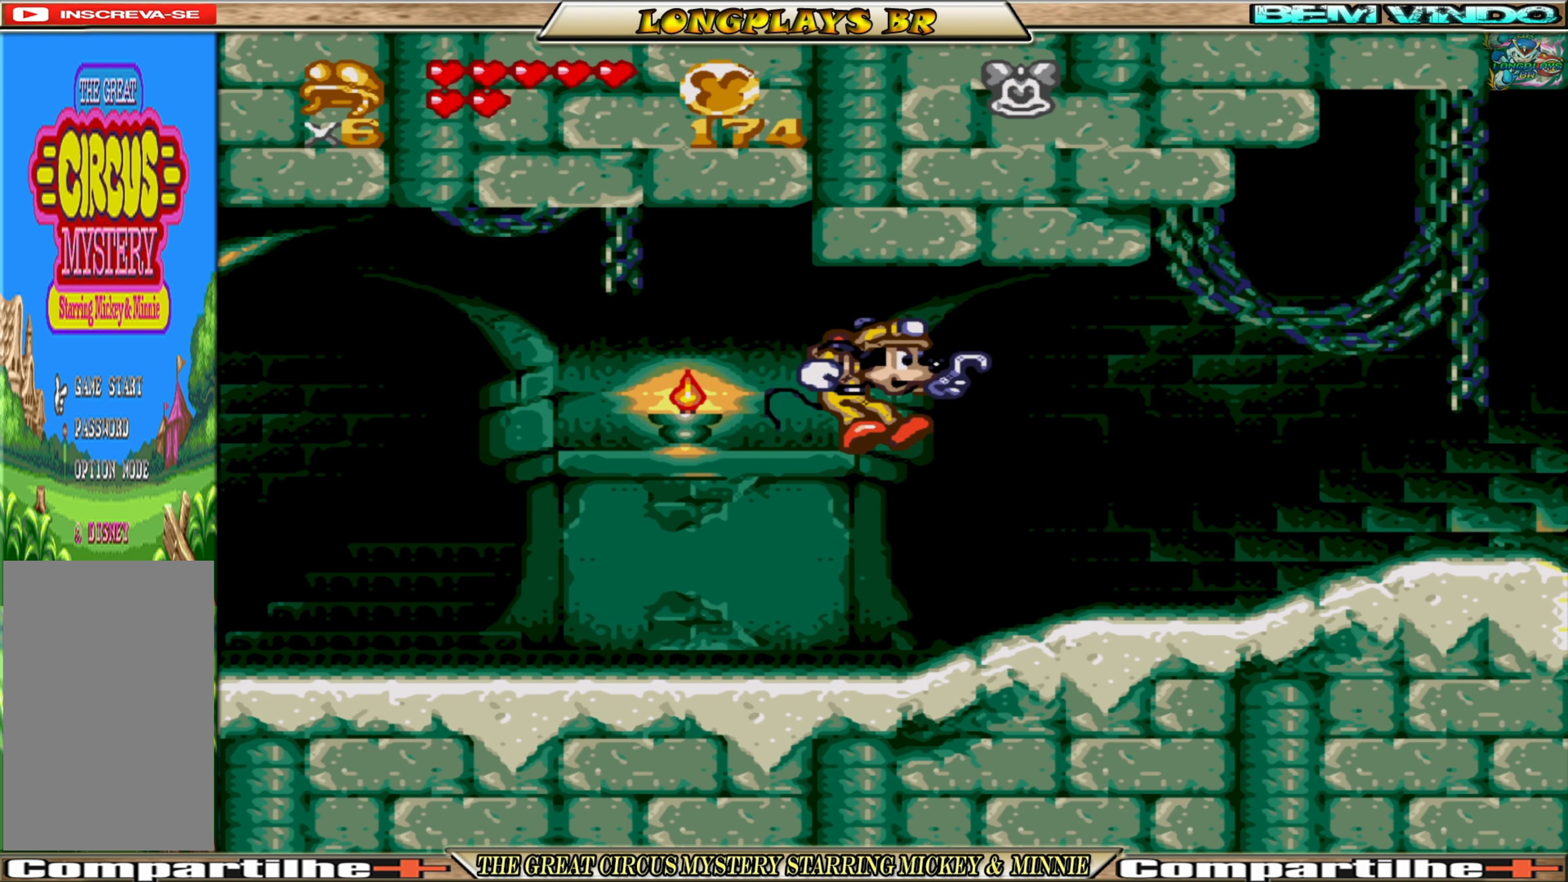
{"buttons": ["DPAD_RIGHT"], "events": []}
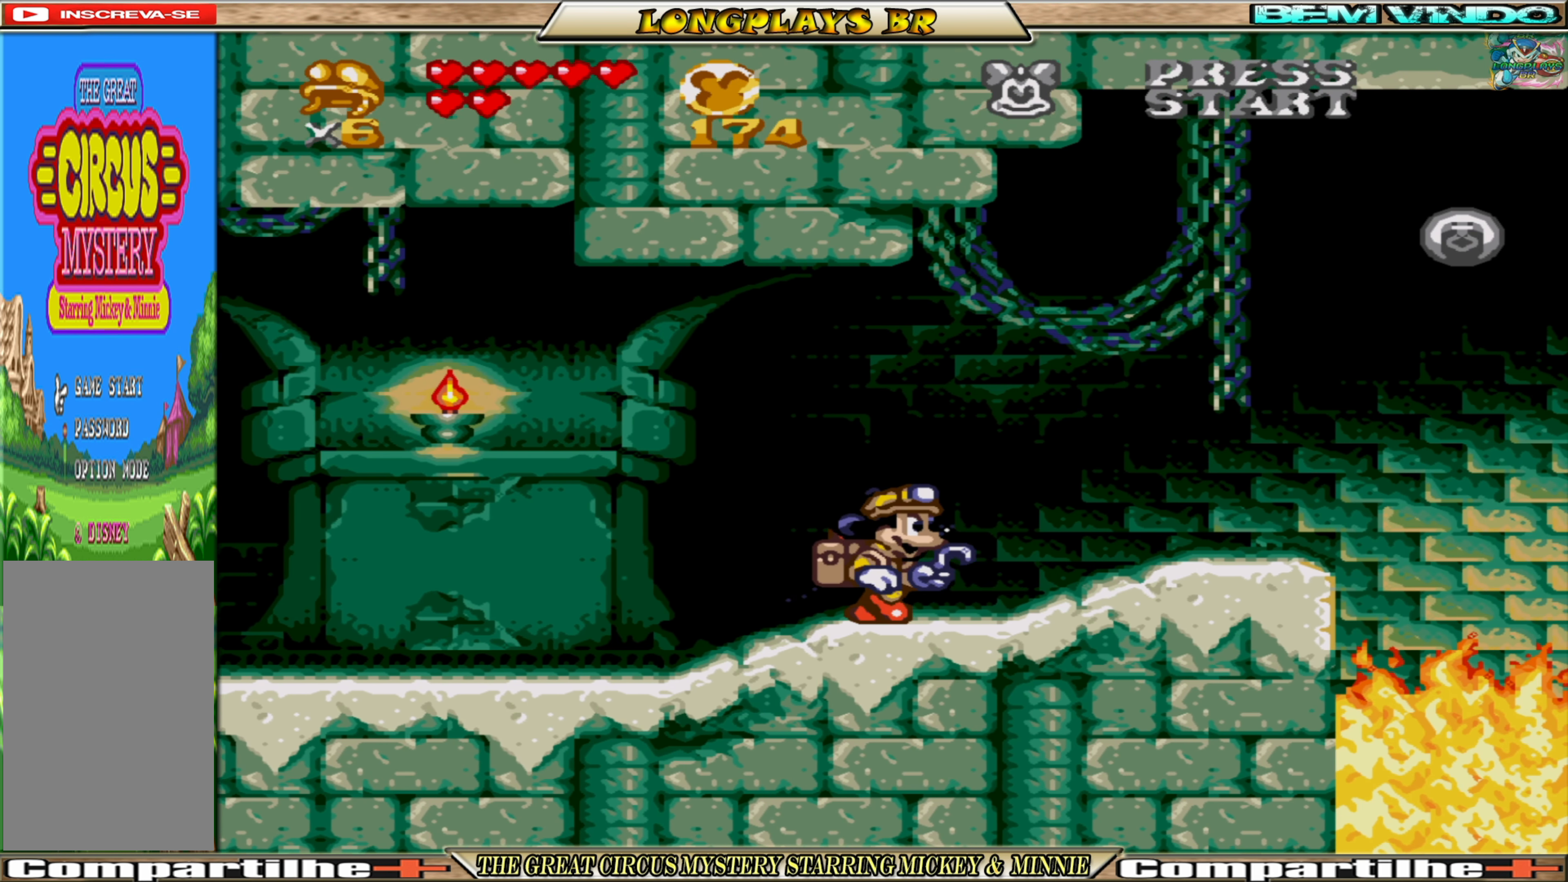
{"buttons": ["DPAD_RIGHT"], "events": []}
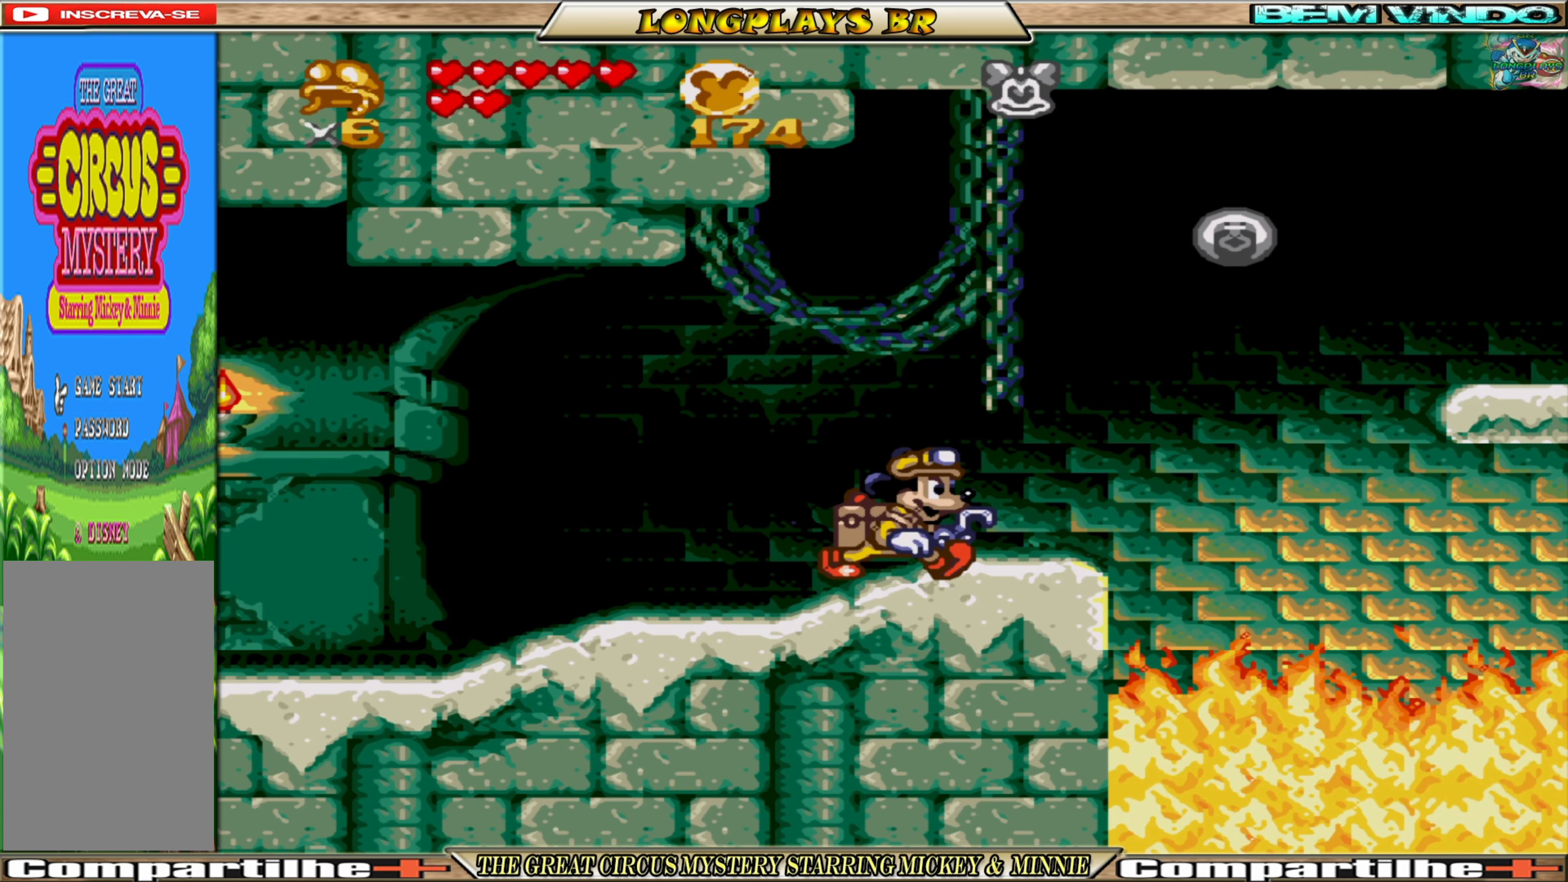
{"buttons": ["A", "DPAD_UP", "DPAD_RIGHT"], "events": [[150, "DPAD_UP", "down"], [283, "A", "down"]]}
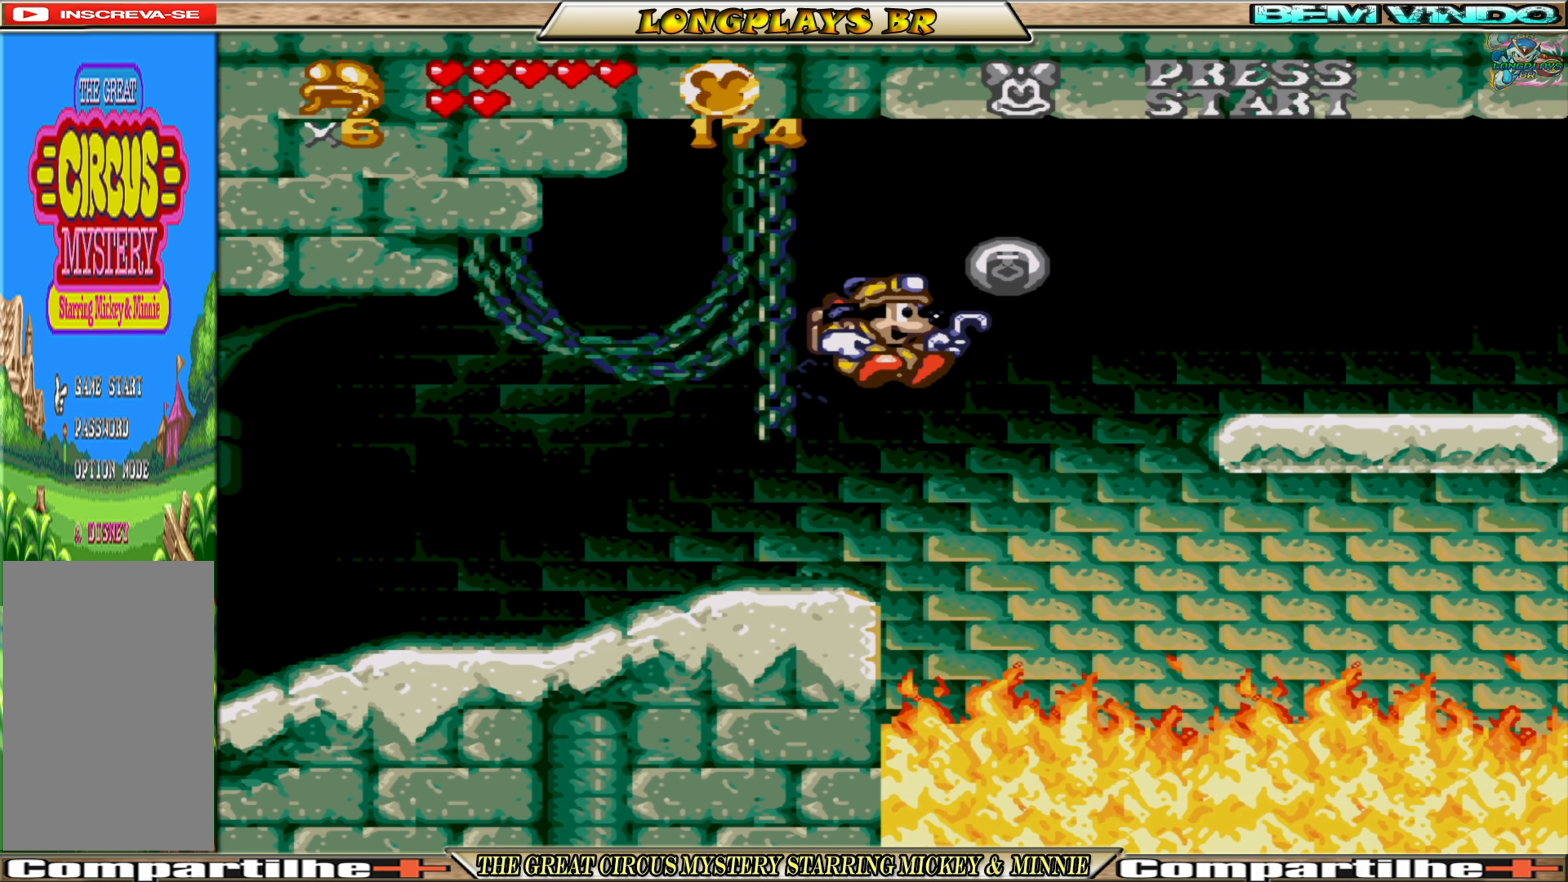
{"buttons": ["DPAD_RIGHT"], "events": [[217, "A", "up"], [350, "DPAD_UP", "up"]]}
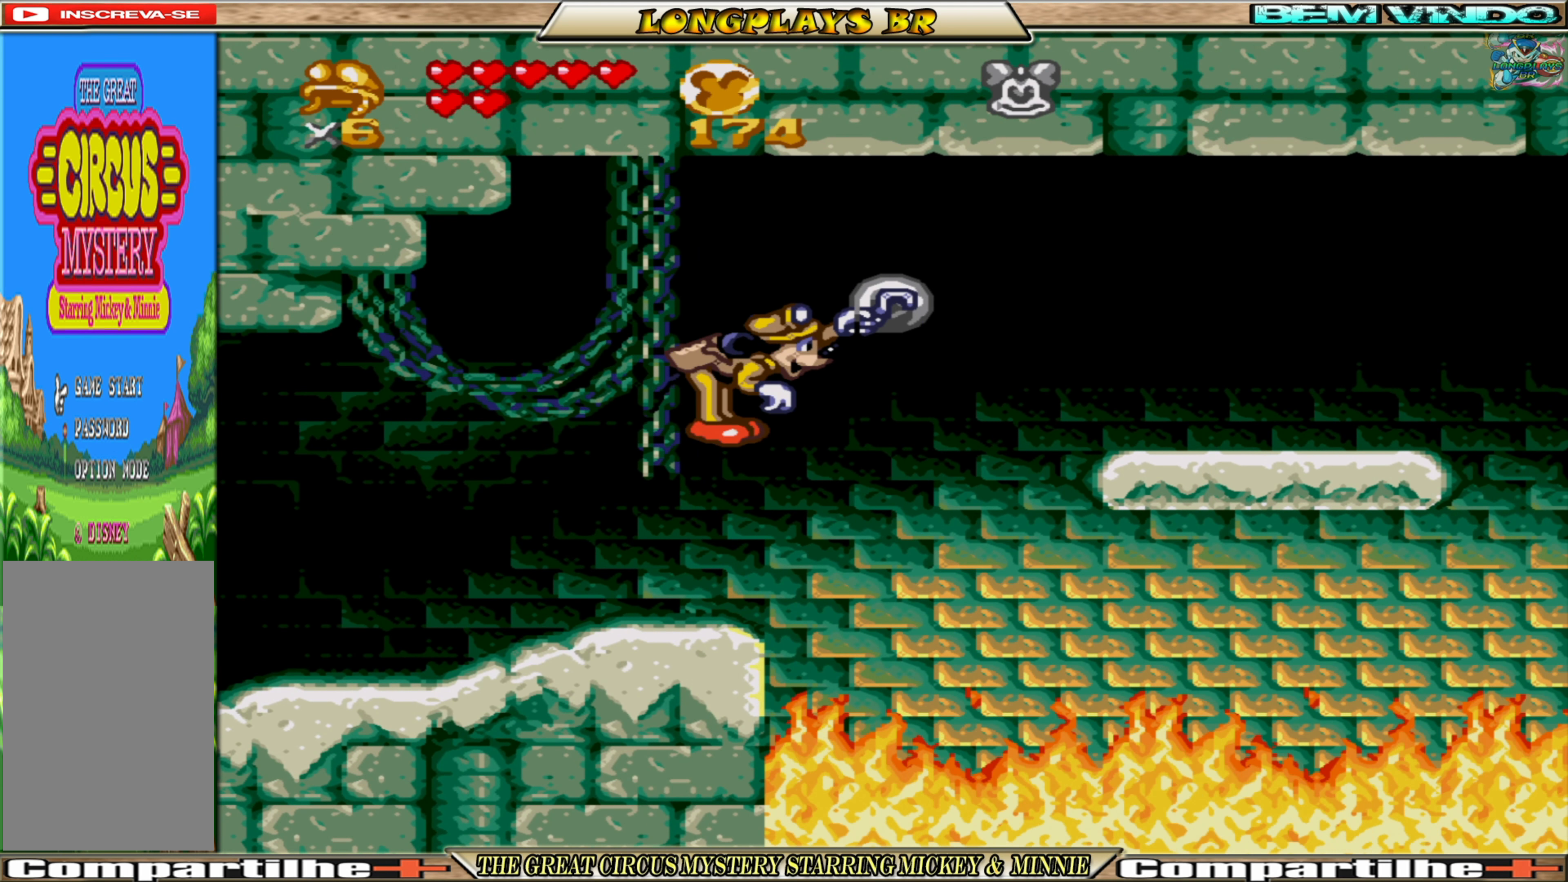
{"buttons": ["A"], "events": [[417, "A", "down"], [500, "DPAD_RIGHT", "up"]]}
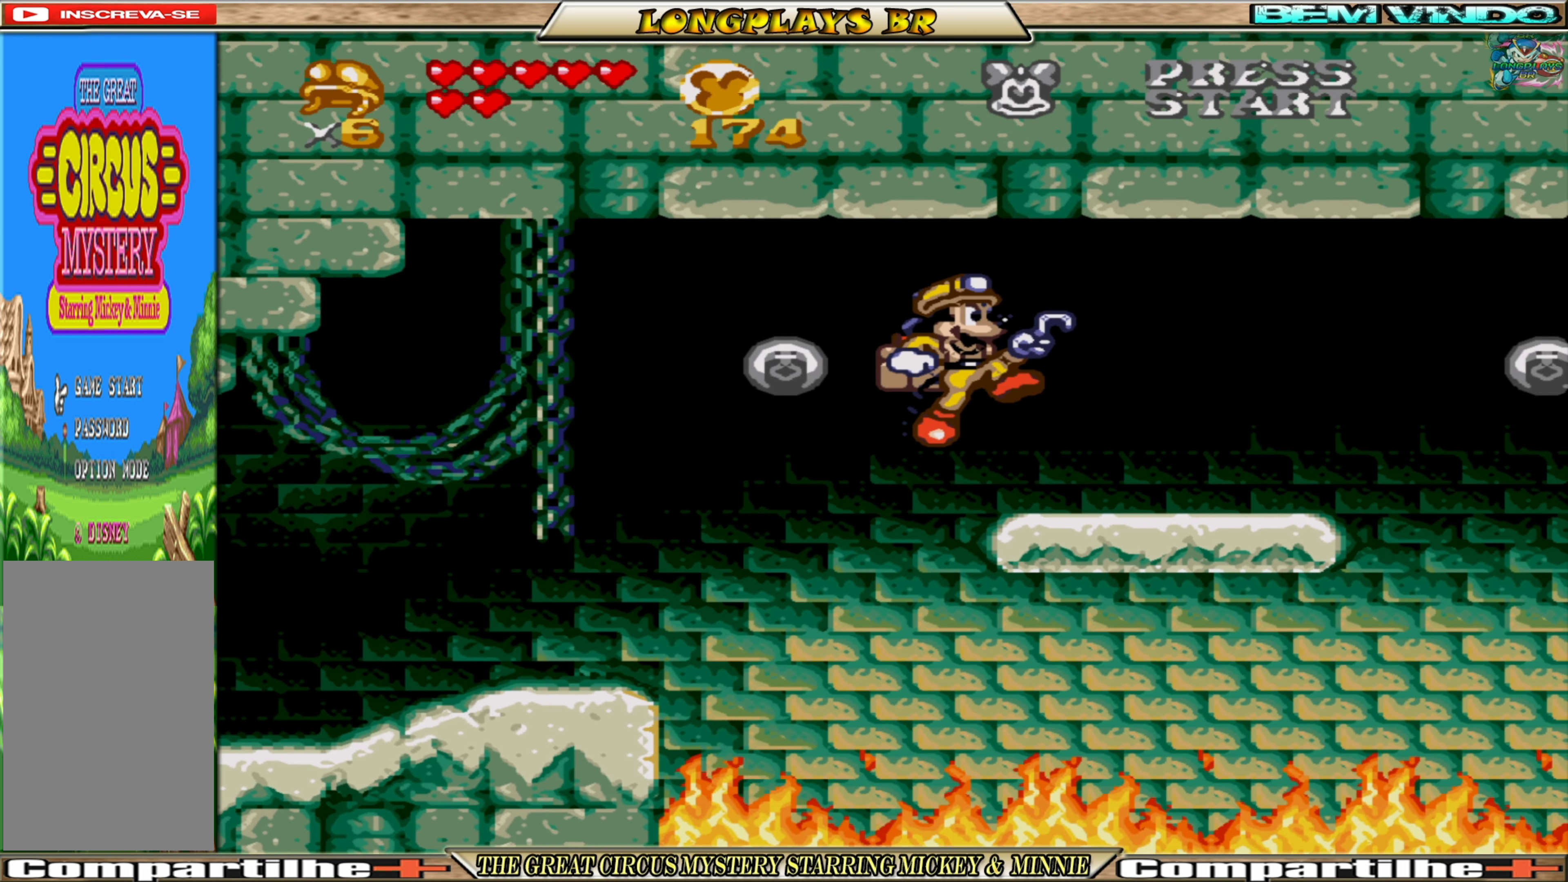
{"buttons": ["DPAD_RIGHT"], "events": [[33, "A", "up"], [483, "DPAD_RIGHT", "down"]]}
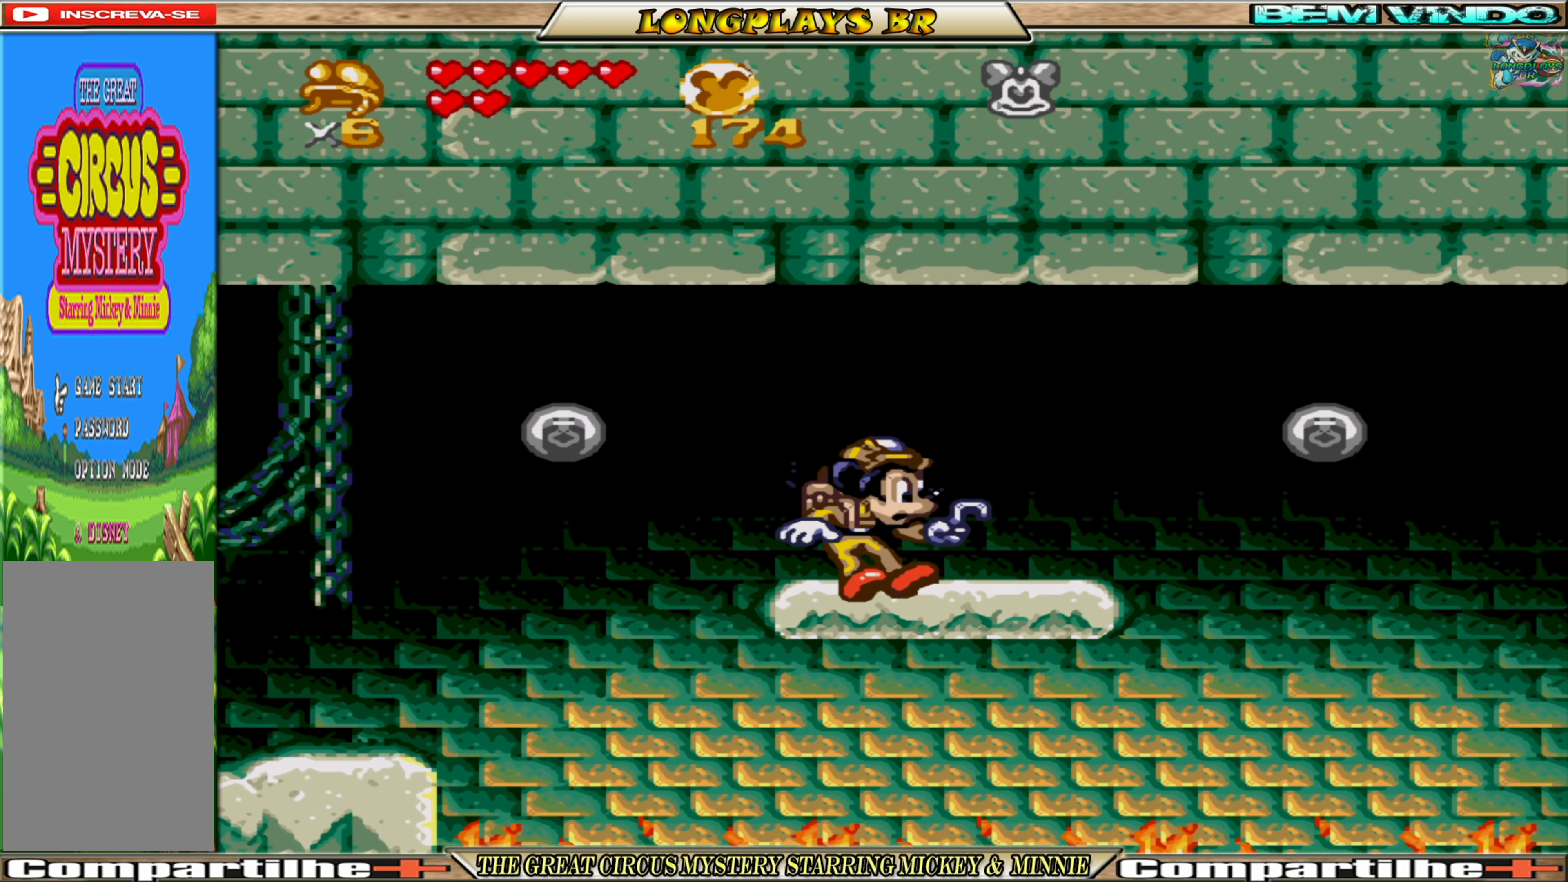
{"buttons": ["DPAD_RIGHT"], "events": [[317, "A", "down"], [417, "A", "up"]]}
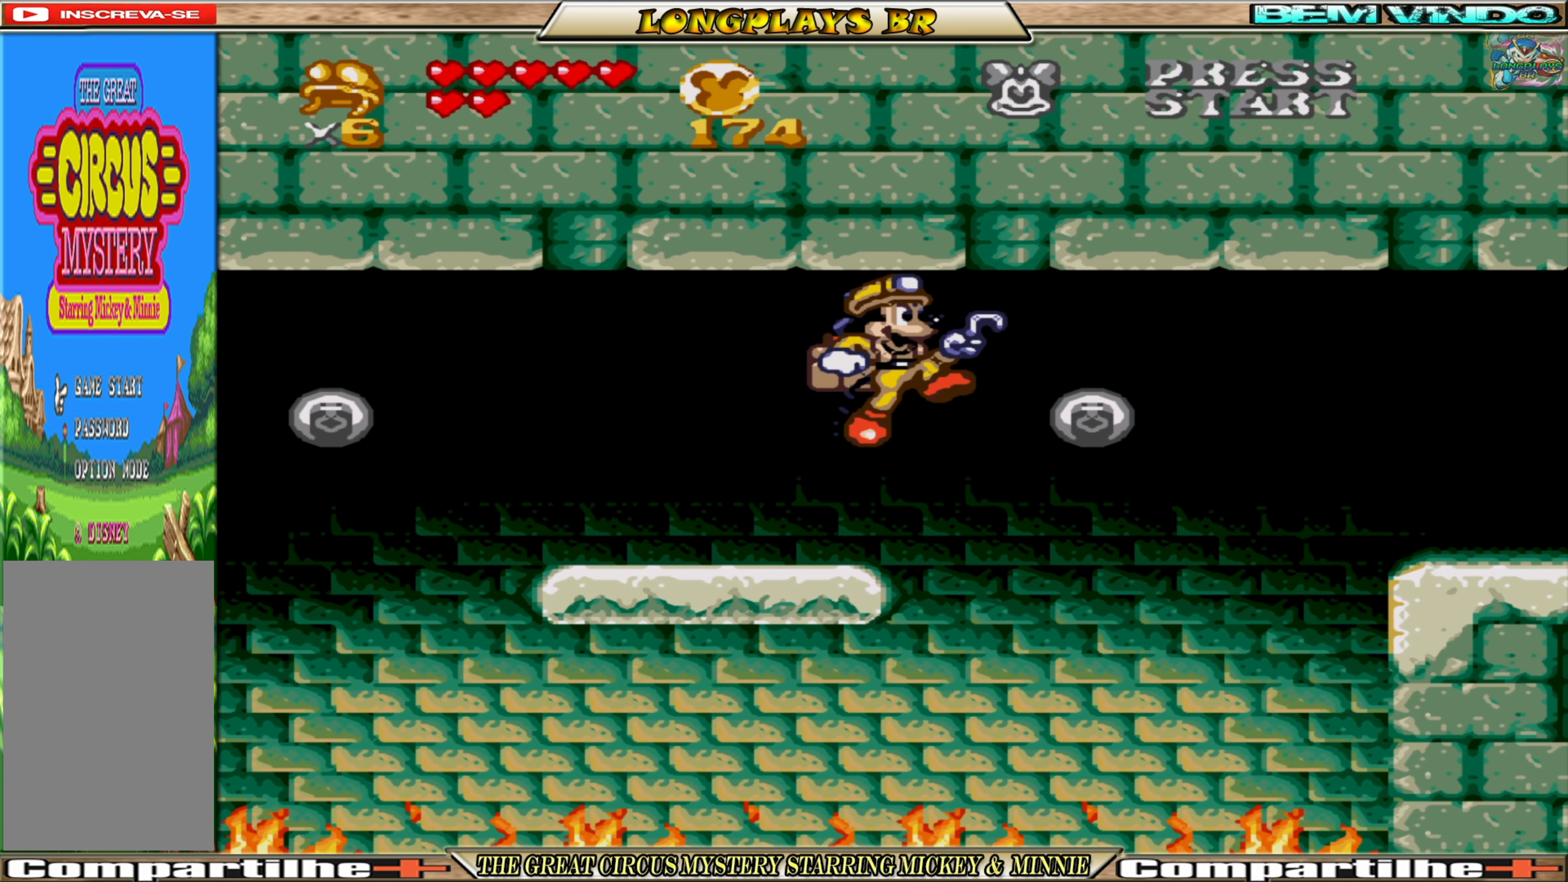
{"buttons": ["DPAD_UP"], "events": [[317, "DPAD_UP", "down"], [417, "DPAD_RIGHT", "up"]]}
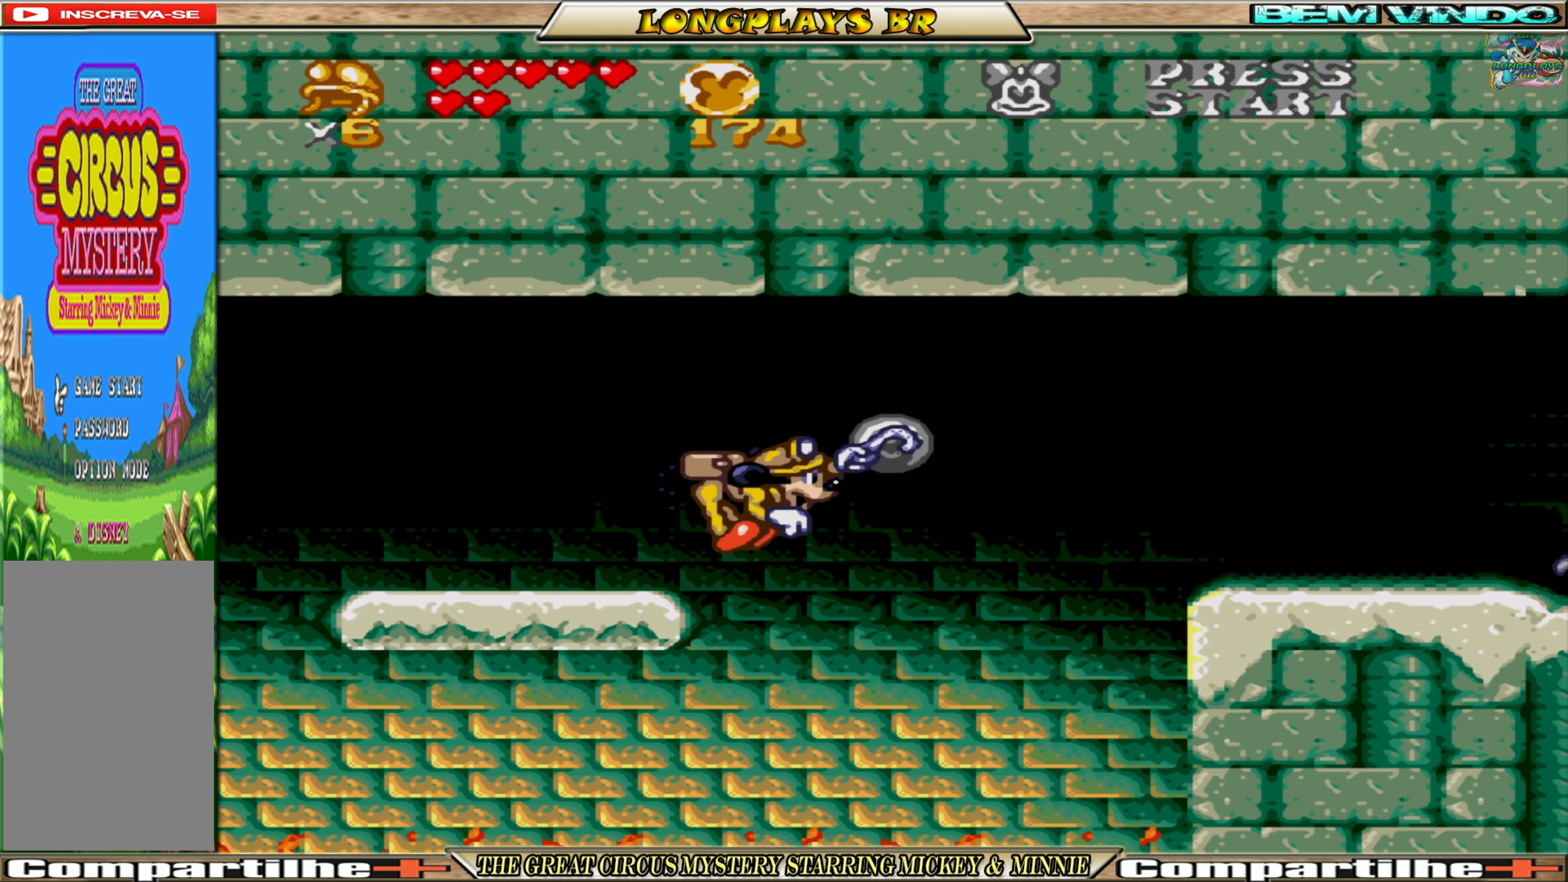
{"buttons": ["DPAD_RIGHT"], "events": [[50, "DPAD_RIGHT", "down"], [167, "DPAD_UP", "up"]]}
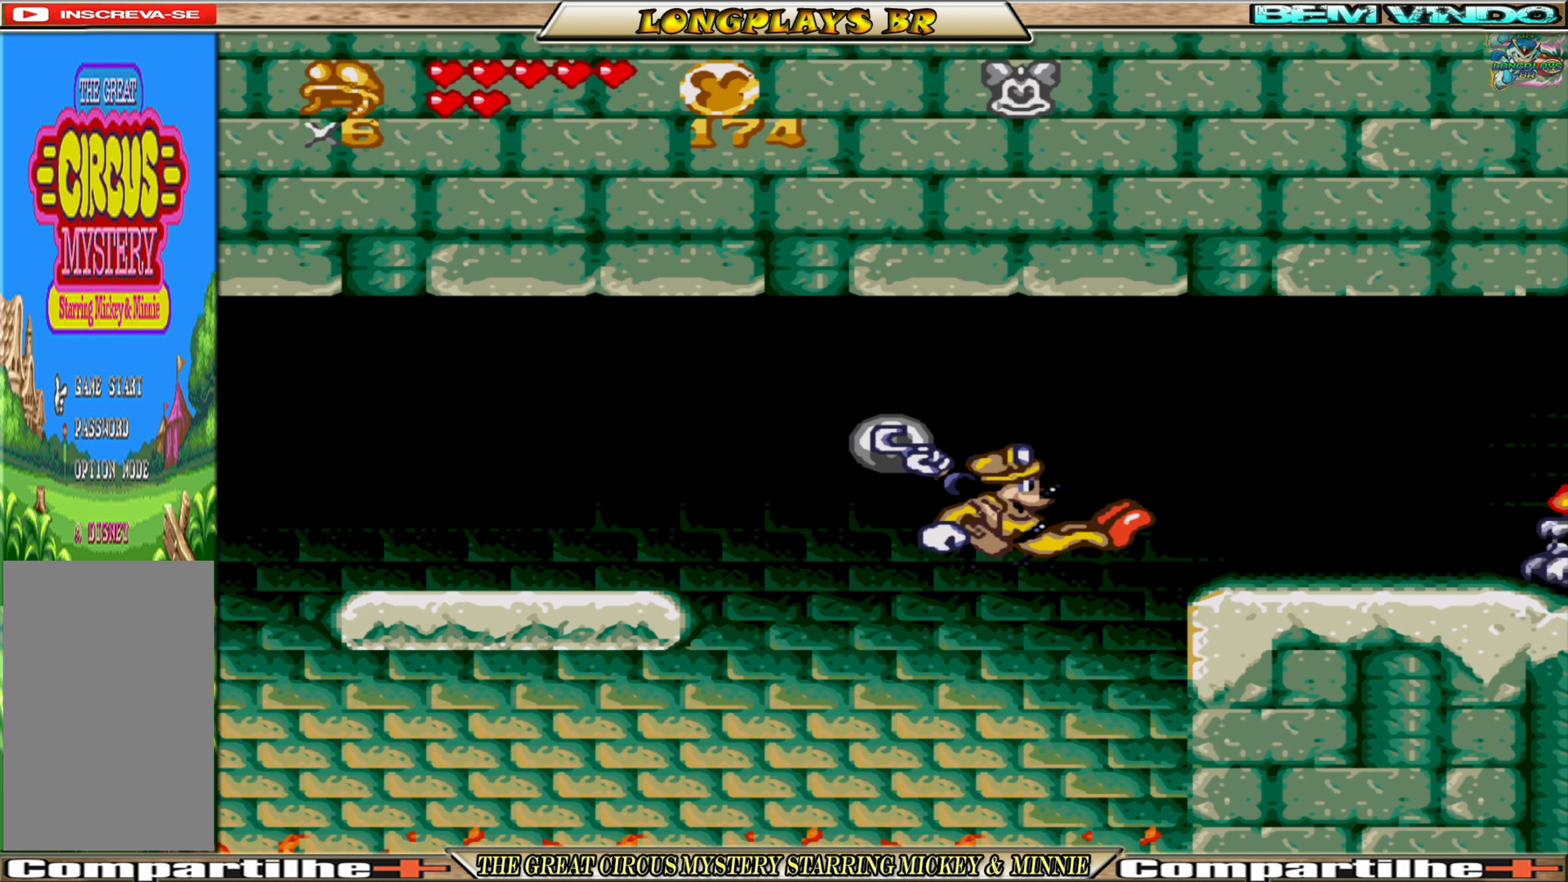
{"buttons": ["DPAD_LEFT"], "events": [[33, "A", "down"], [117, "A", "up"], [317, "DPAD_RIGHT", "up"], [450, "DPAD_LEFT", "down"]]}
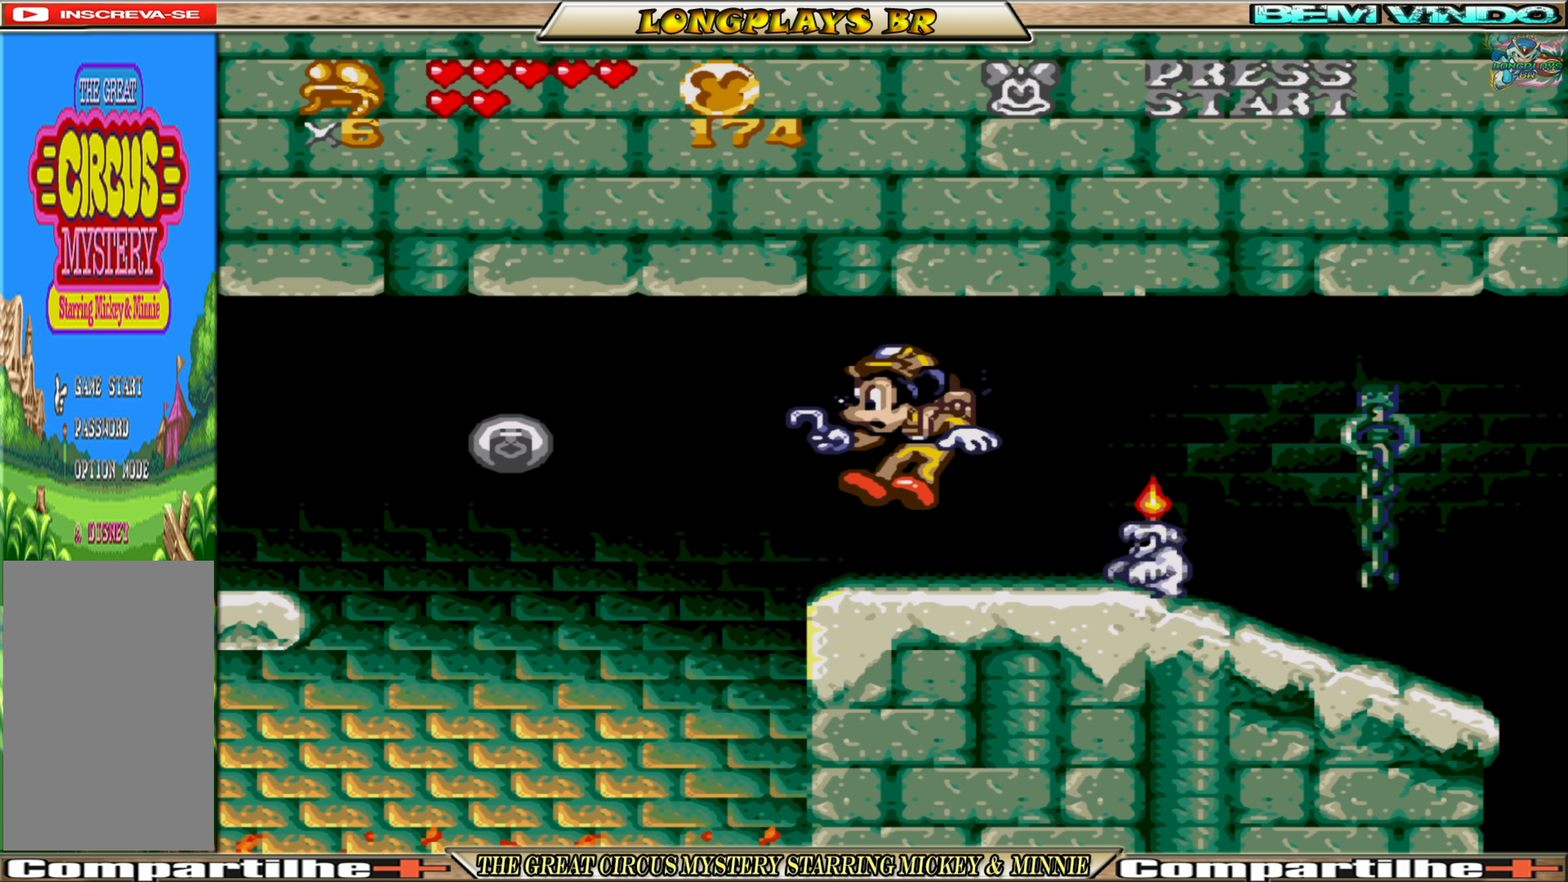
{"buttons": ["A", "DPAD_RIGHT"], "events": [[17, "DPAD_LEFT", "up"], [183, "DPAD_RIGHT", "down"], [367, "A", "down"]]}
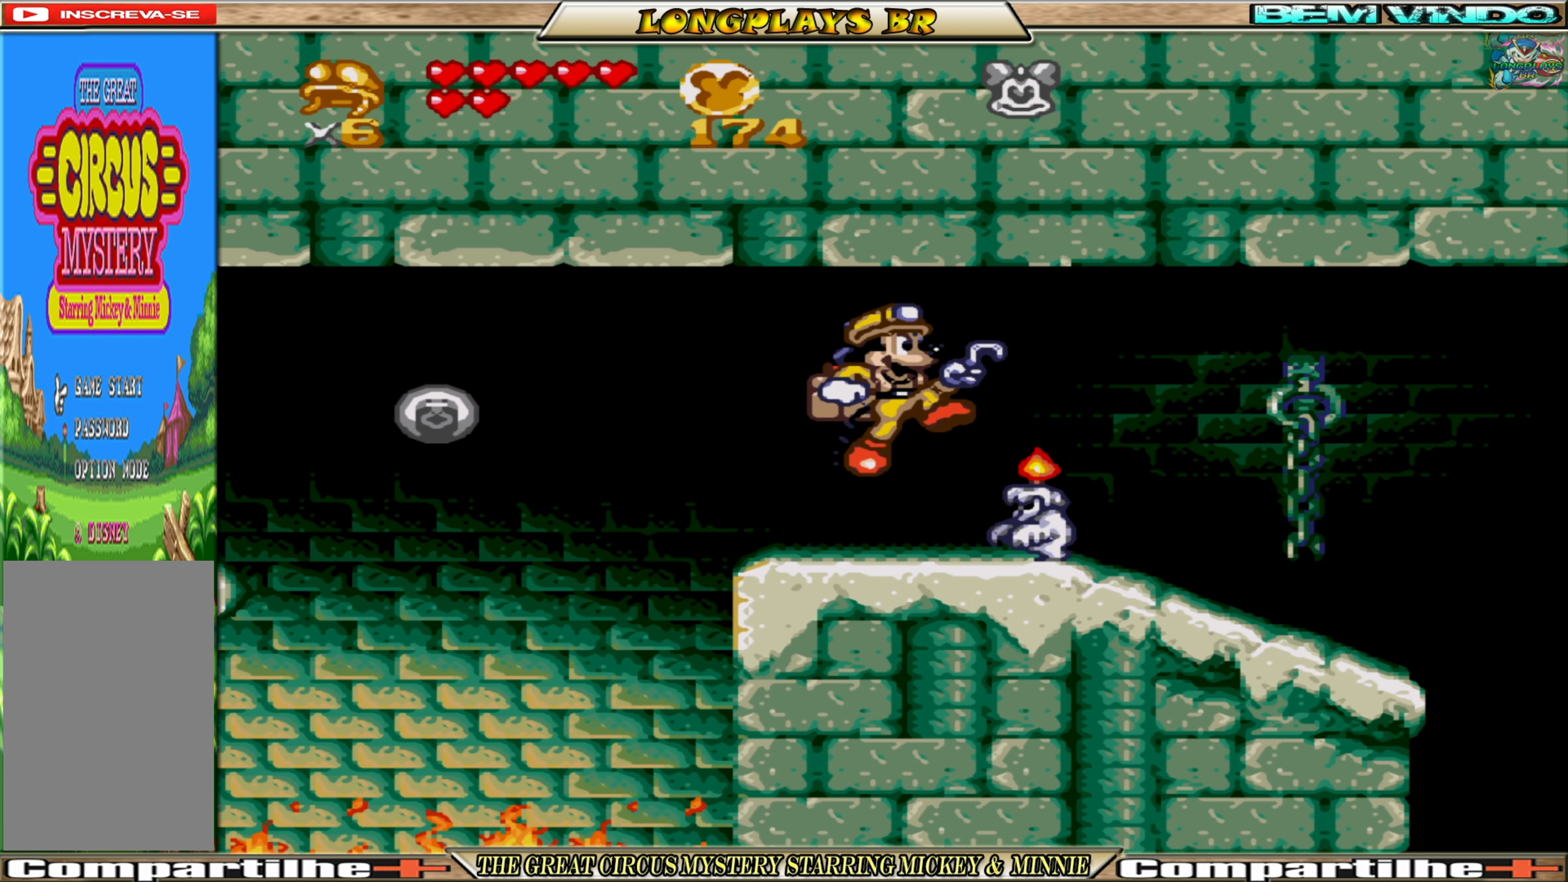
{"buttons": ["A", "DPAD_RIGHT"], "events": []}
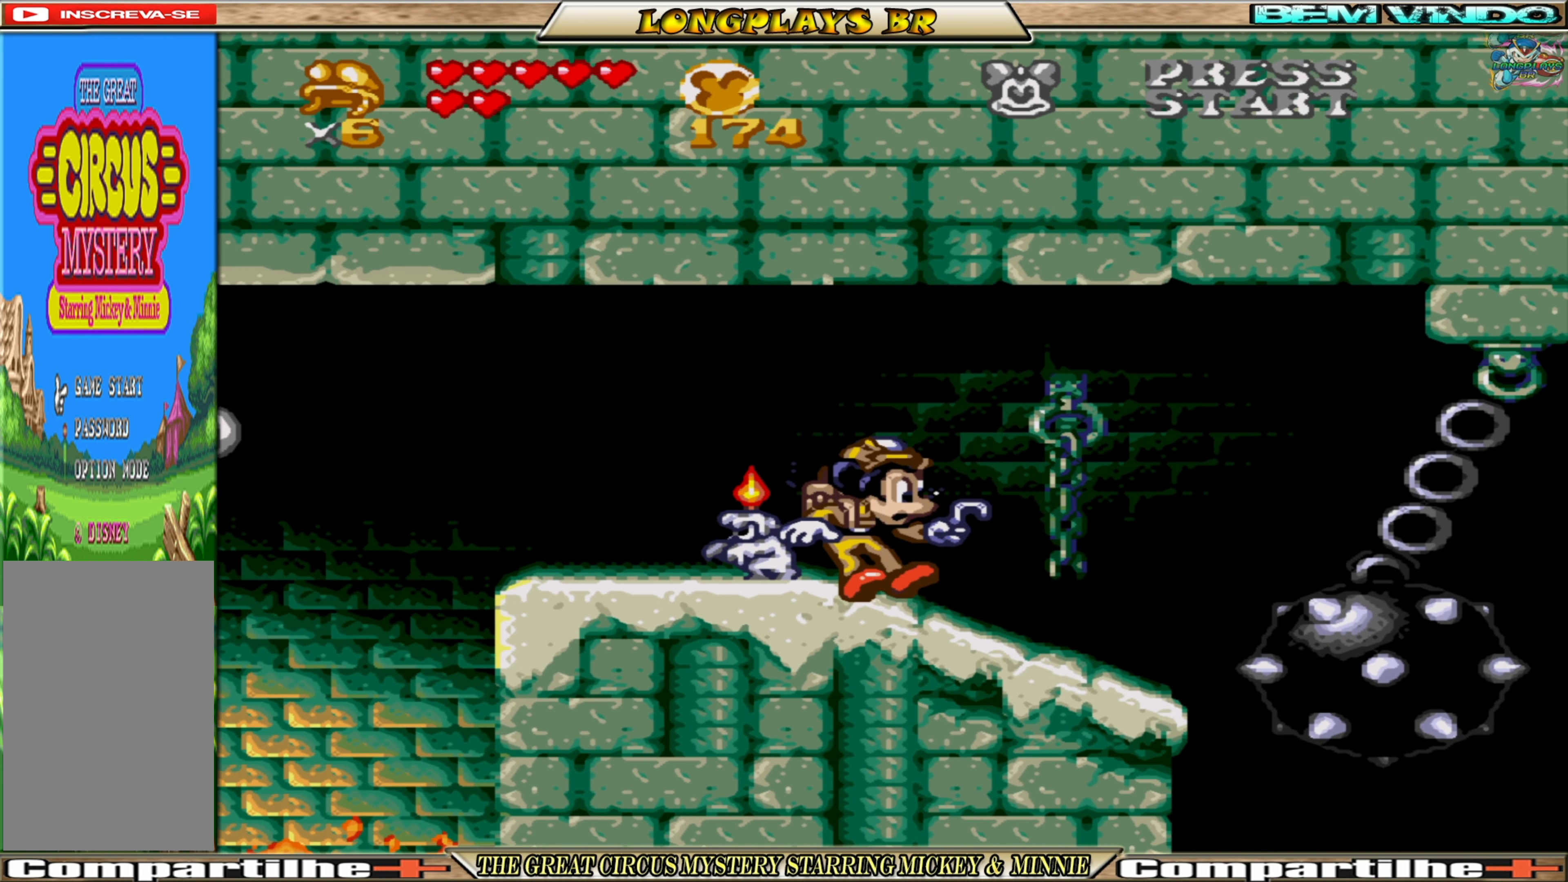
{"buttons": ["DPAD_UP", "DPAD_RIGHT"], "events": [[67, "A", "up"], [100, "DPAD_RIGHT", "up"], [167, "A", "down"], [167, "DPAD_LEFT", "down"], [384, "DPAD_LEFT", "up"], [434, "DPAD_RIGHT", "down"], [450, "A", "up"], [450, "DPAD_UP", "down"]]}
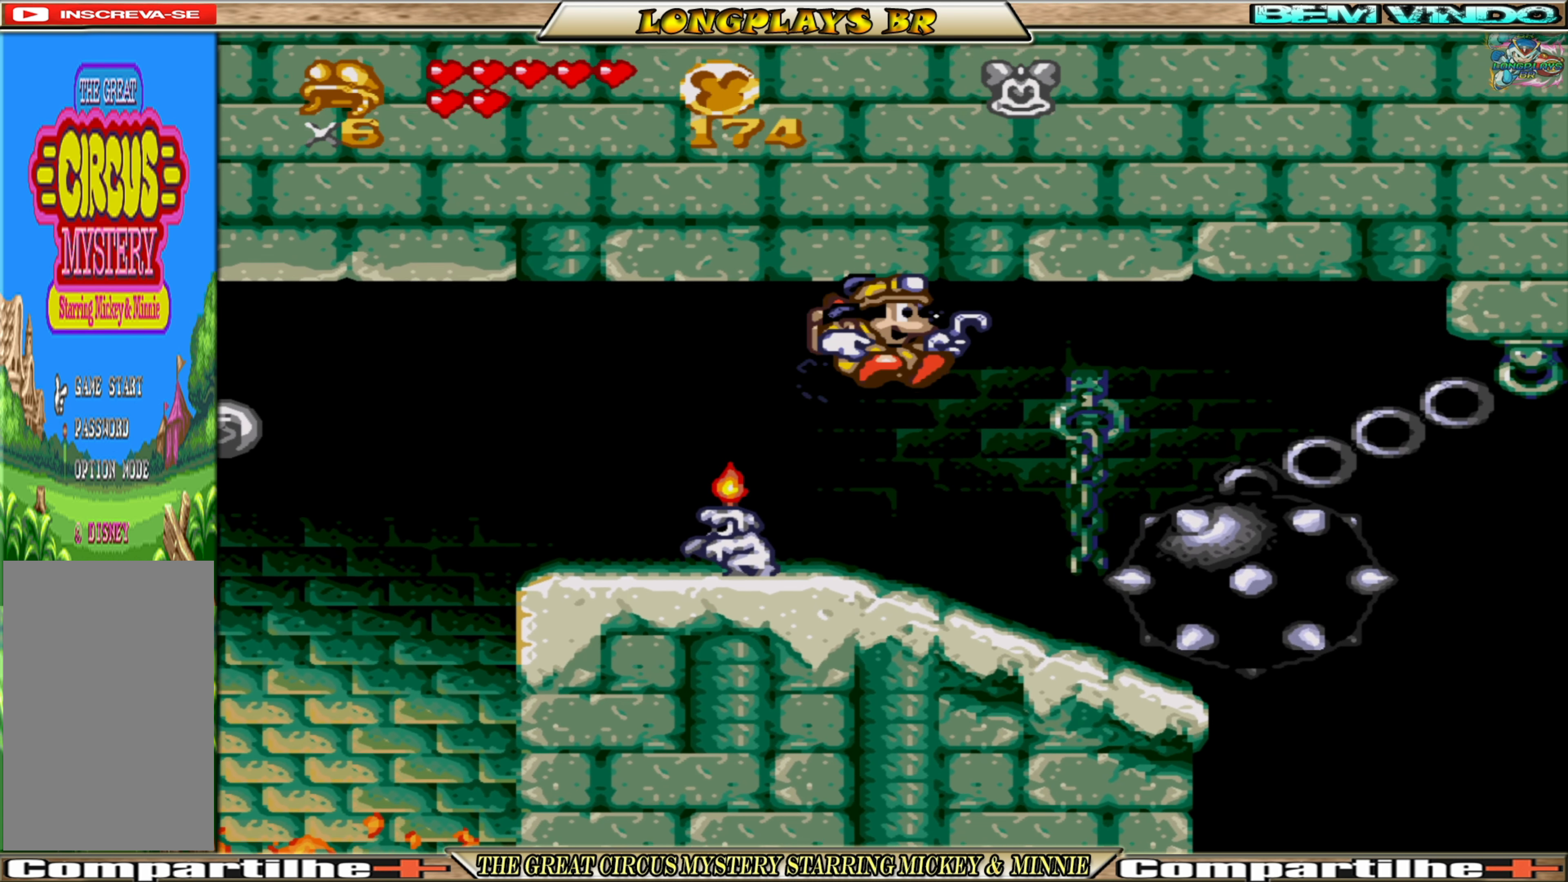
{"buttons": [], "events": [[67, "DPAD_RIGHT", "up"], [67, "DPAD_UP", "up"]]}
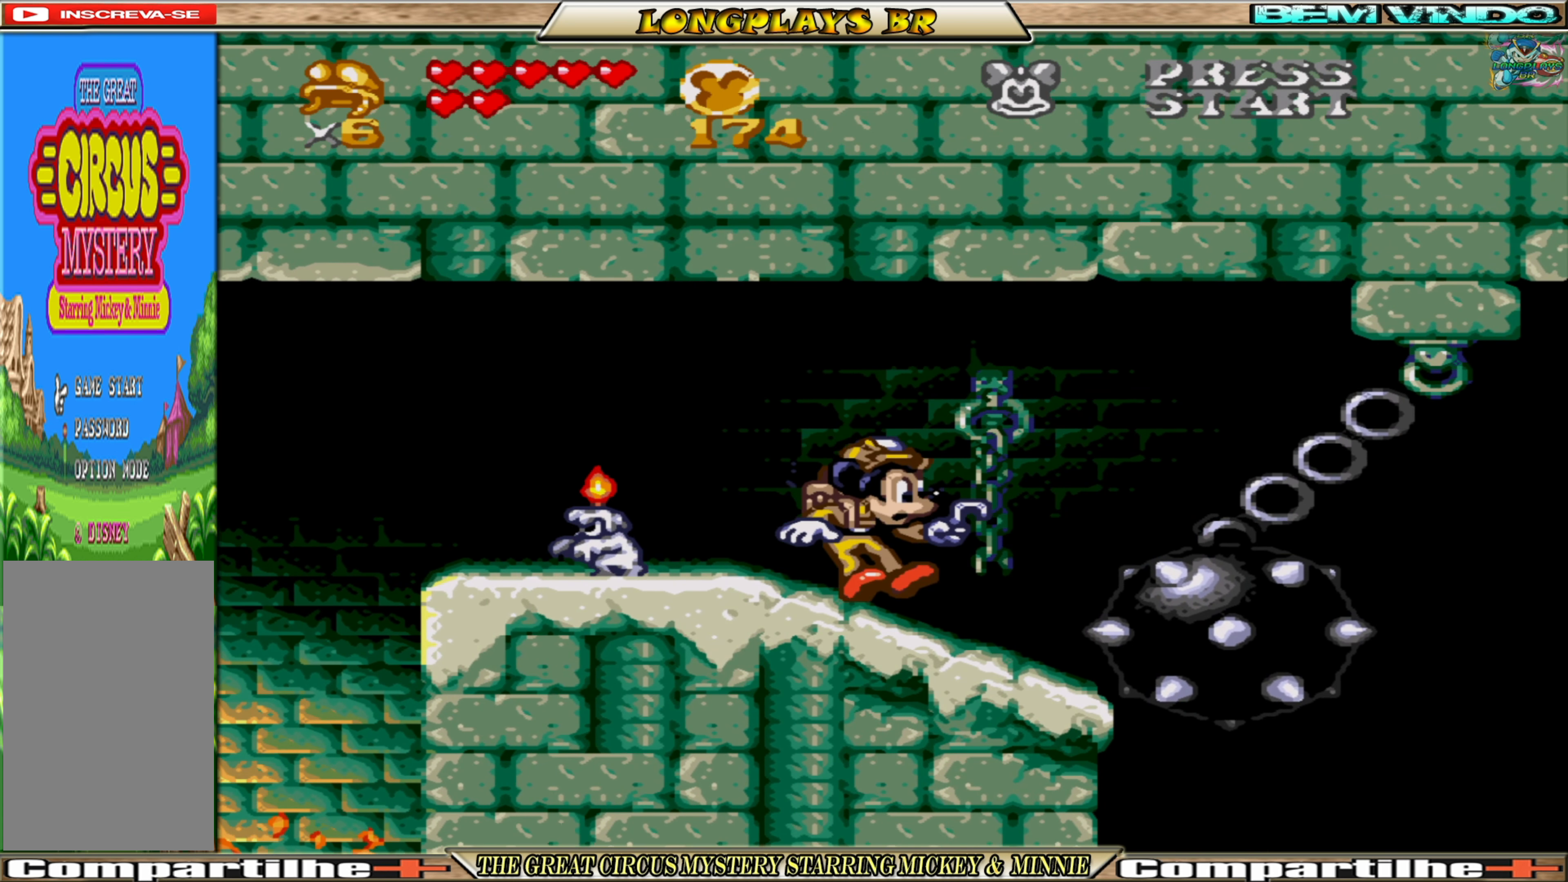
{"buttons": [], "events": [[300, "DPAD_RIGHT", "down"], [367, "DPAD_RIGHT", "up"]]}
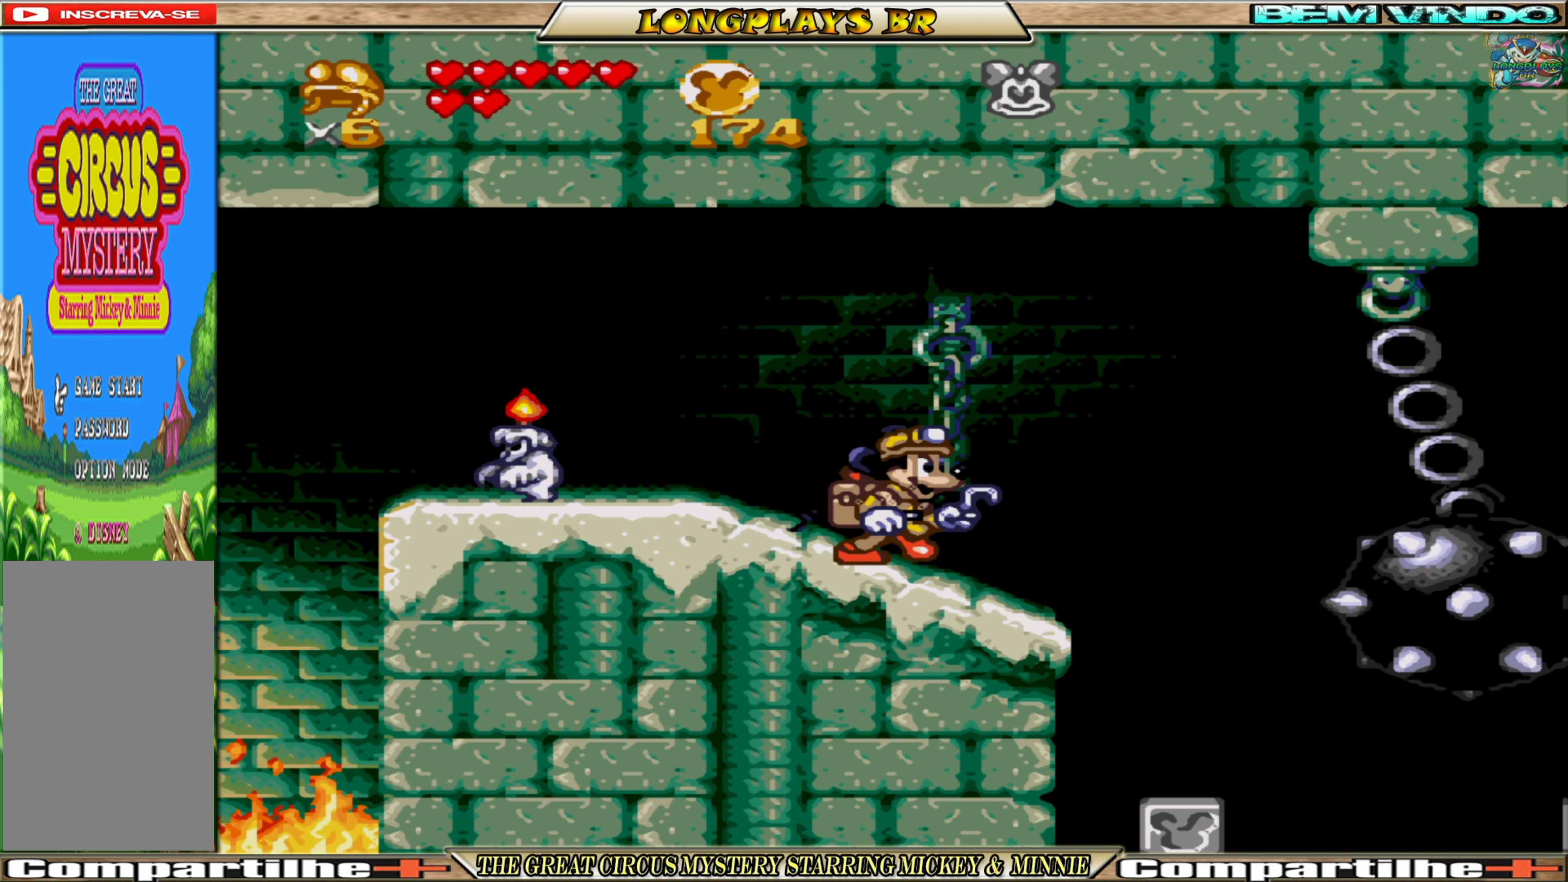
{"buttons": [], "events": []}
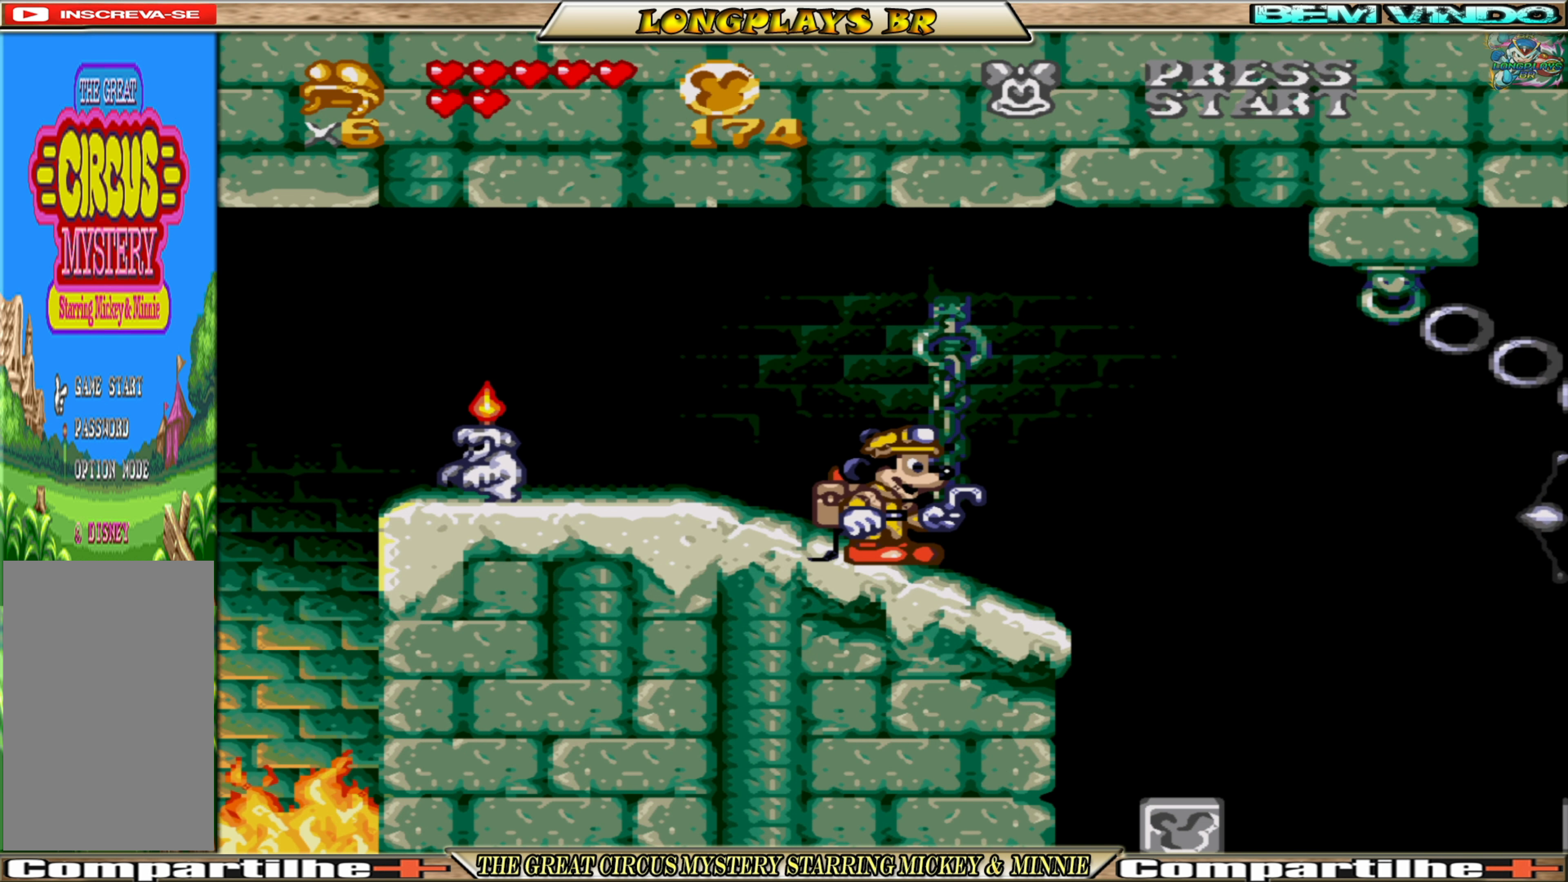
{"buttons": [], "events": []}
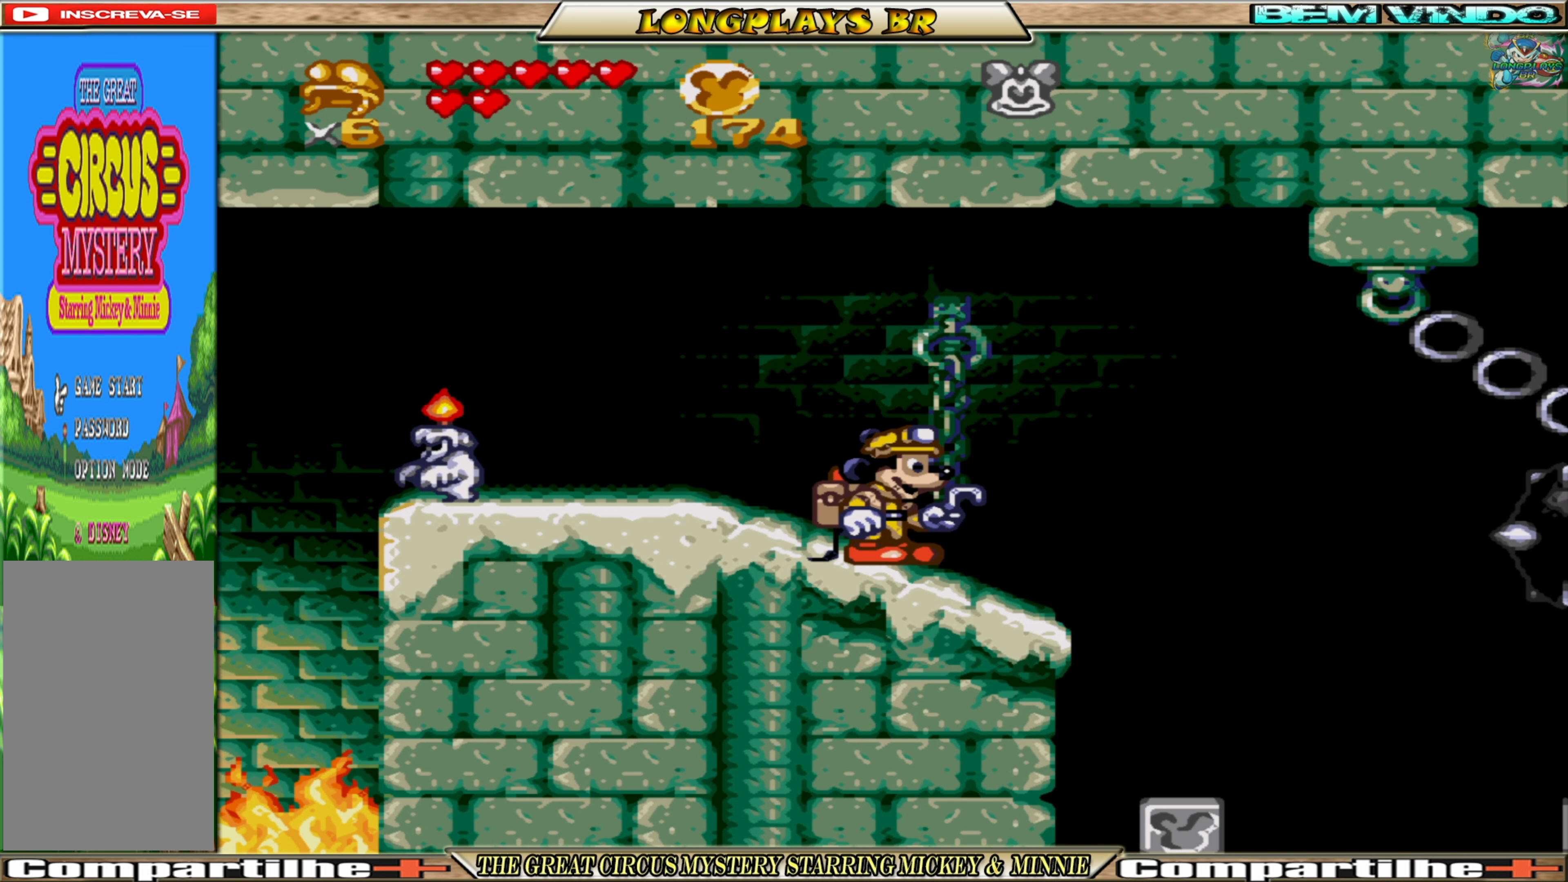
{"buttons": ["A", "DPAD_RIGHT"], "events": [[150, "DPAD_RIGHT", "down"], [434, "A", "down"]]}
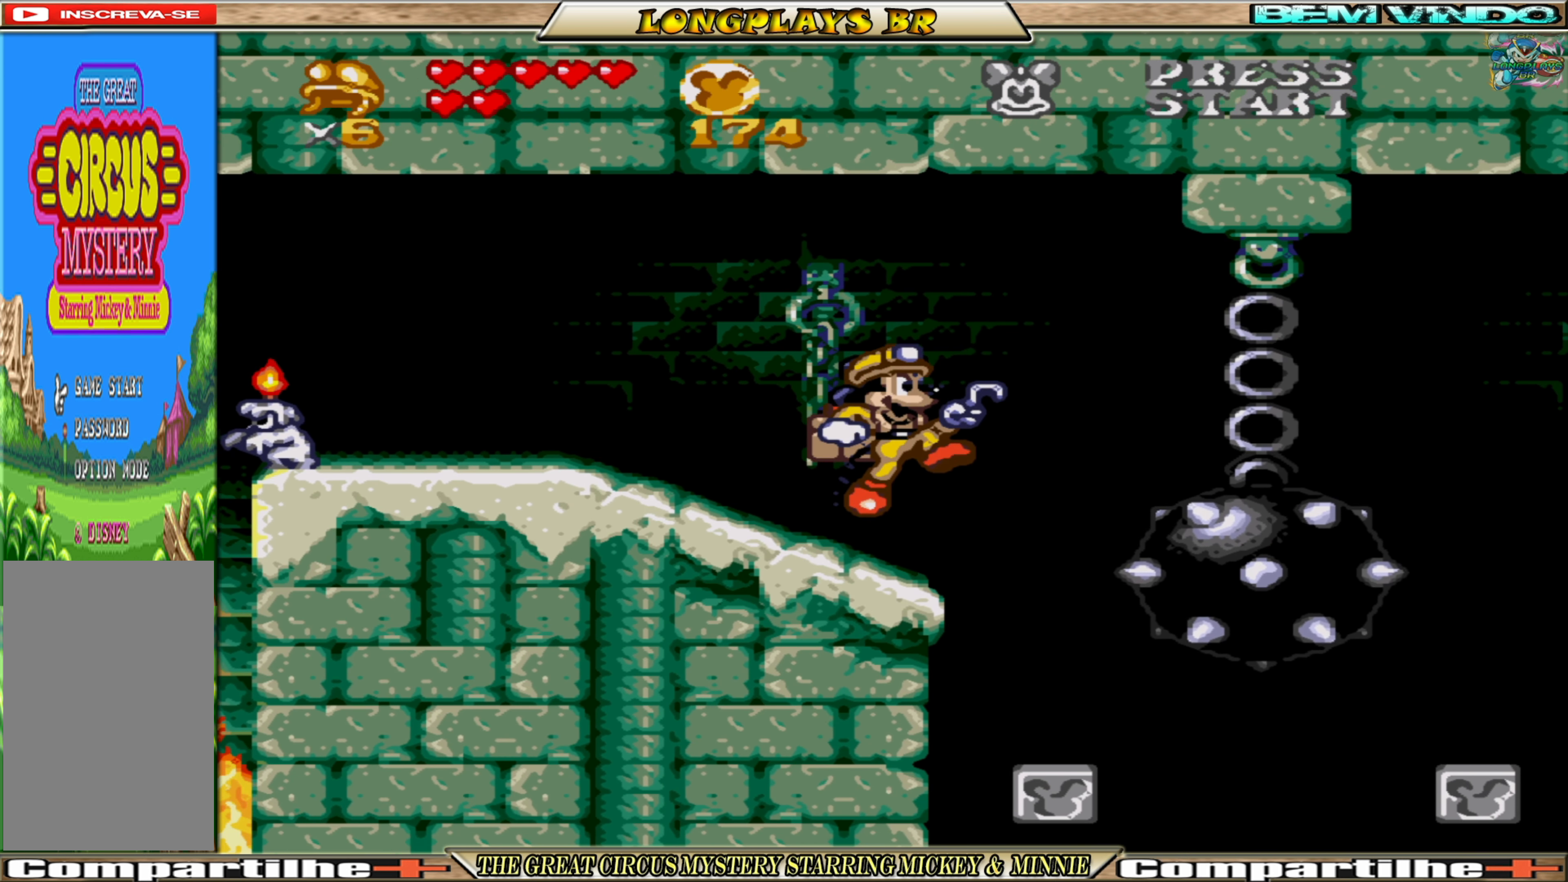
{"buttons": ["A", "DPAD_RIGHT"], "events": []}